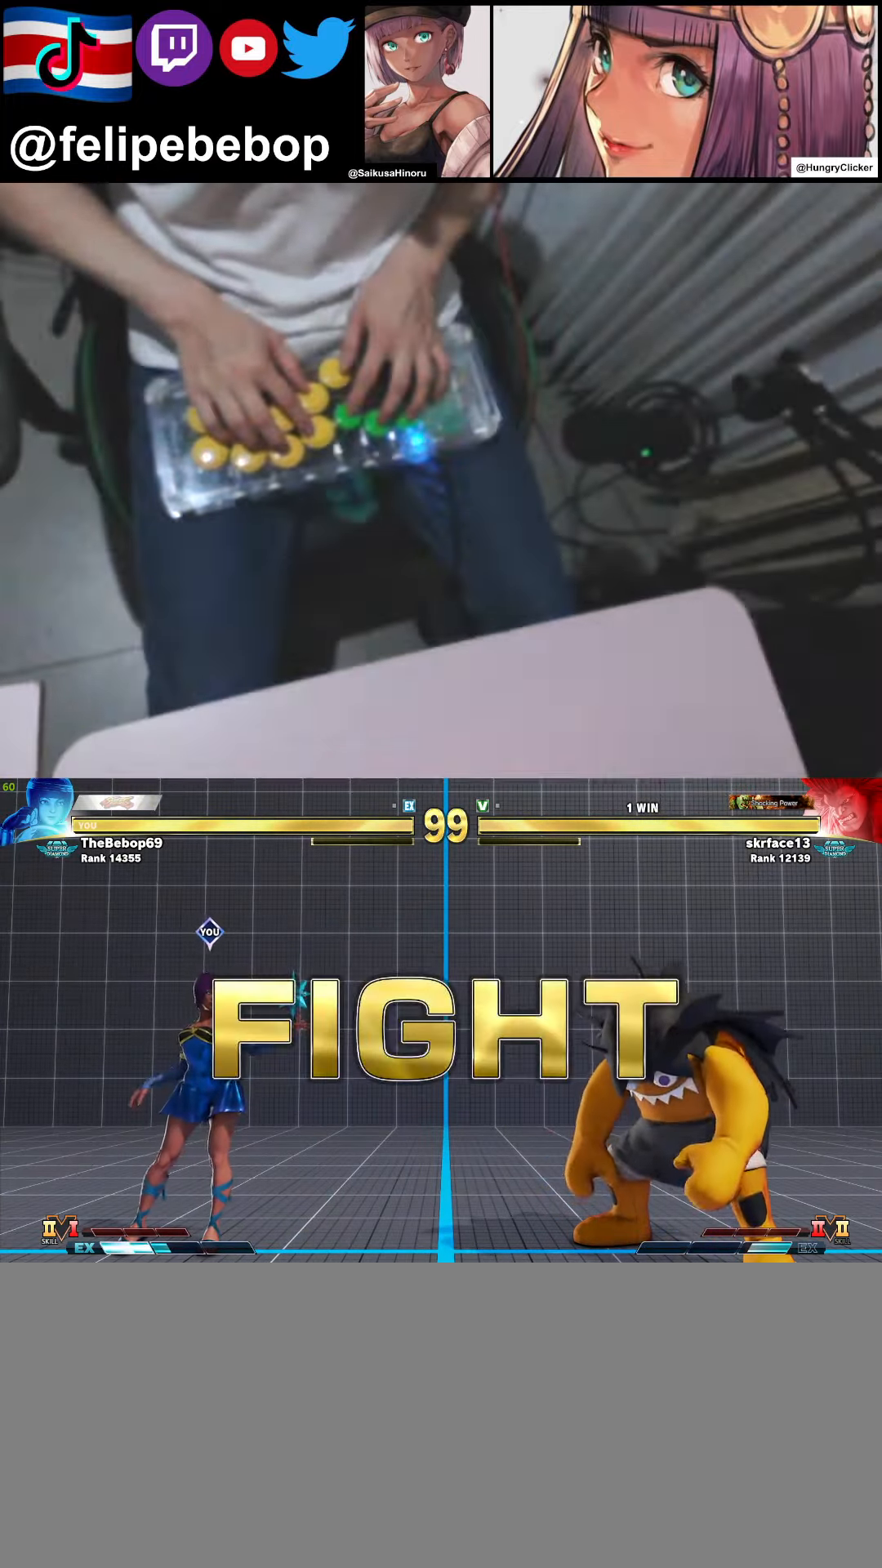
Gameplay with a controller (arcade stick); each line is a JSON object with the inputs held at the frame after it. "events" lists button and stick changes between this image and that frame as [ms after this image, input, new state], when the widget could be followed in between. Not read: L3 LK MP R3.
{"buttons": ["DPAD_UP", "DPAD_RIGHT"], "events": [[400, "DPAD_RIGHT", "down"], [400, "DPAD_UP", "down"]]}
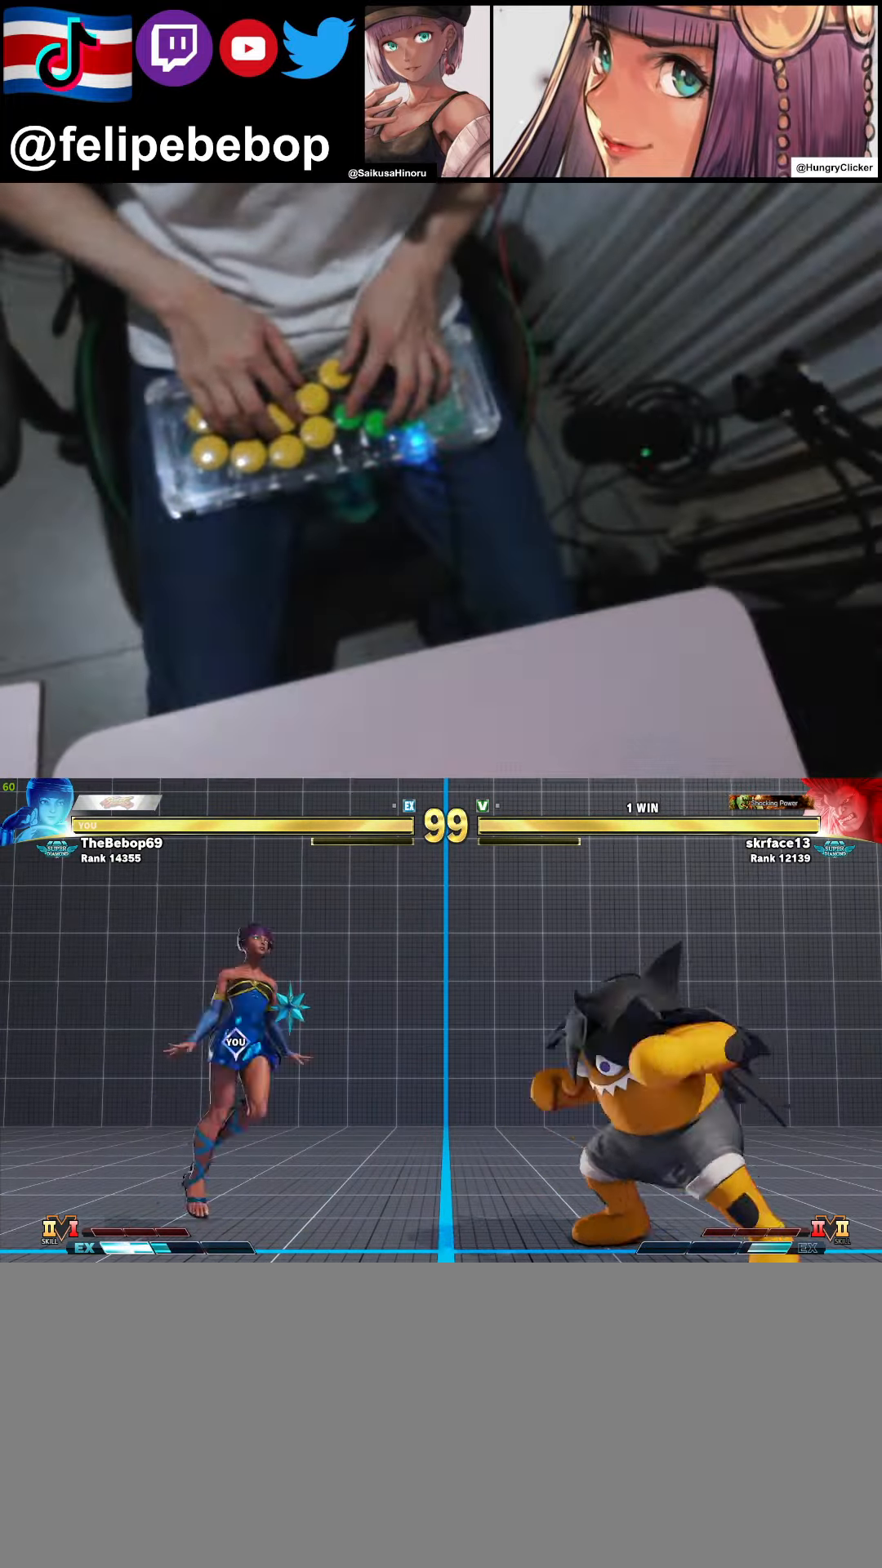
{"buttons": ["DPAD_RIGHT"], "events": [[133, "DPAD_RIGHT", "up"], [133, "DPAD_UP", "up"], [216, "CIRCLE", "down"], [333, "CIRCLE", "up"], [466, "DPAD_RIGHT", "down"]]}
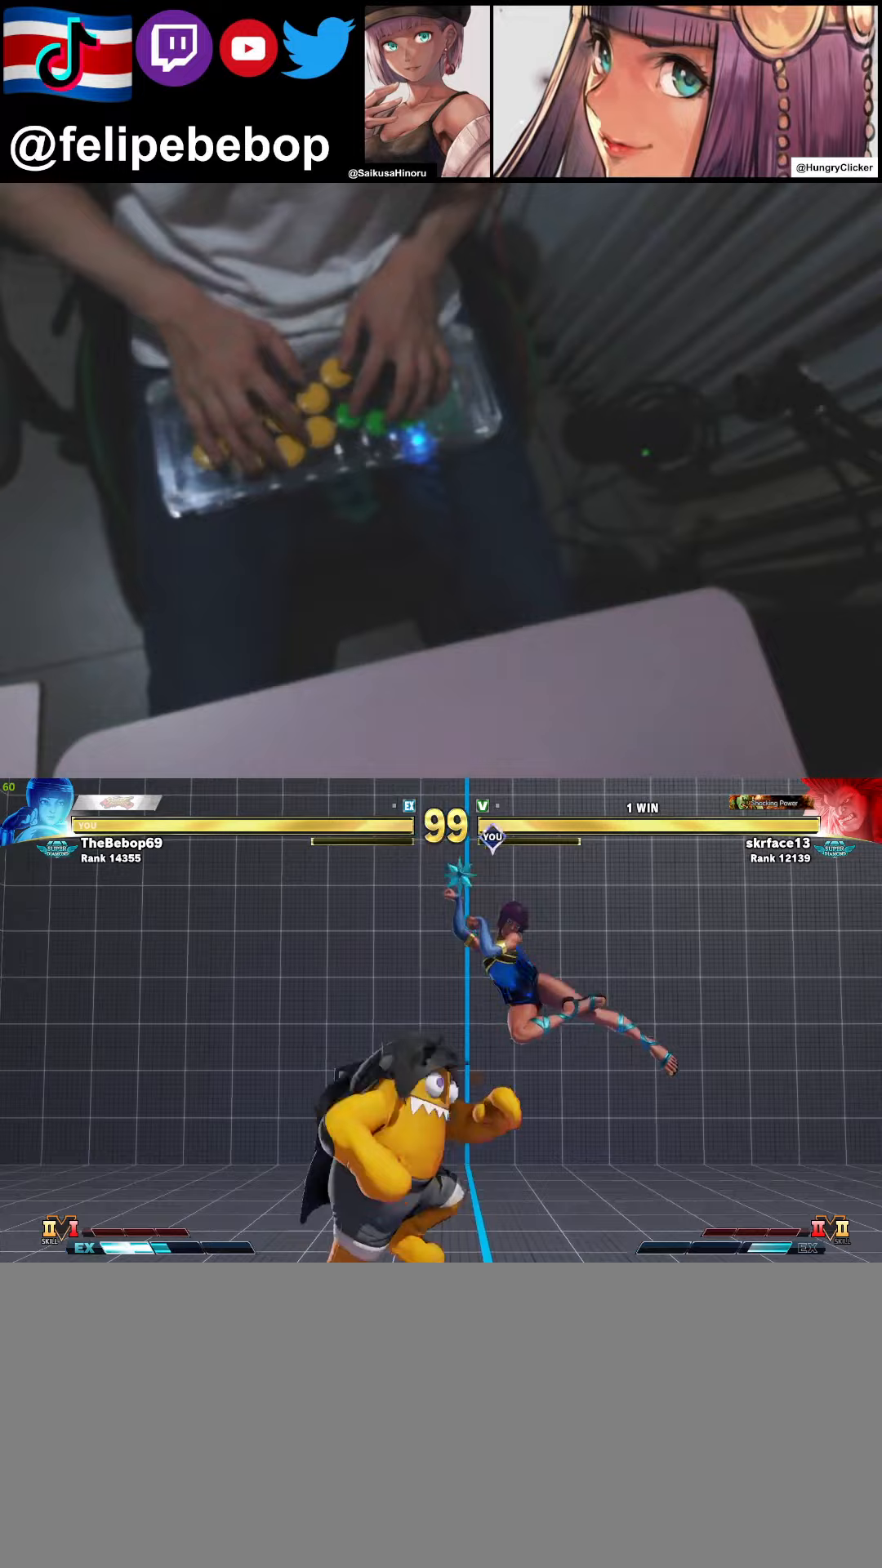
{"buttons": [], "events": [[67, "DPAD_DOWN", "down"], [450, "DPAD_DOWN", "up"], [483, "DPAD_RIGHT", "up"]]}
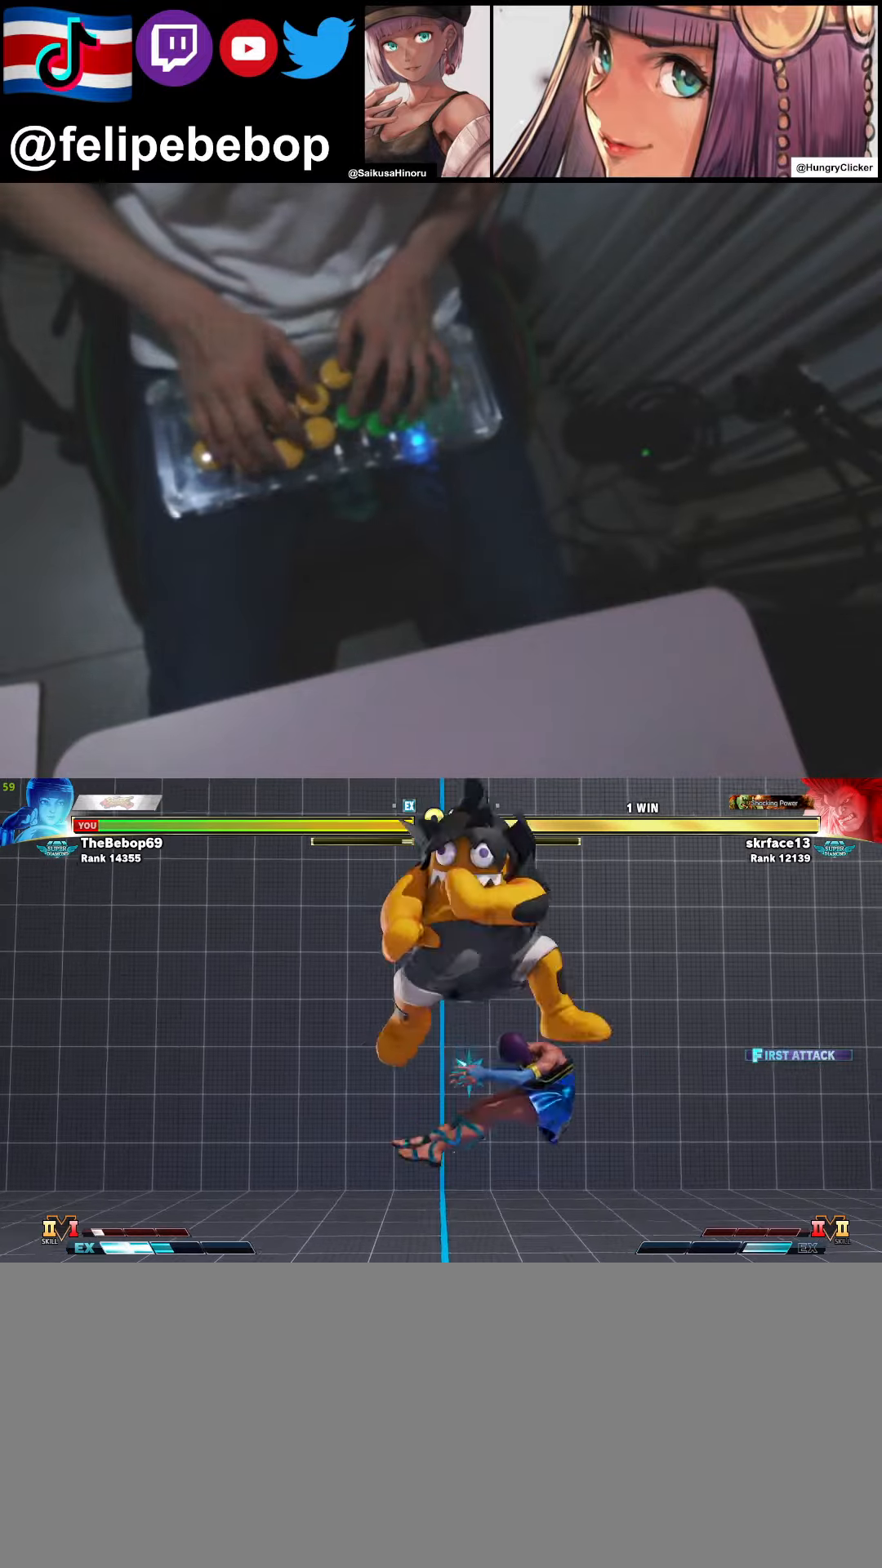
{"buttons": ["DPAD_DOWN"], "events": [[317, "CROSS", "down"], [417, "CROSS", "up"], [417, "DPAD_DOWN", "down"]]}
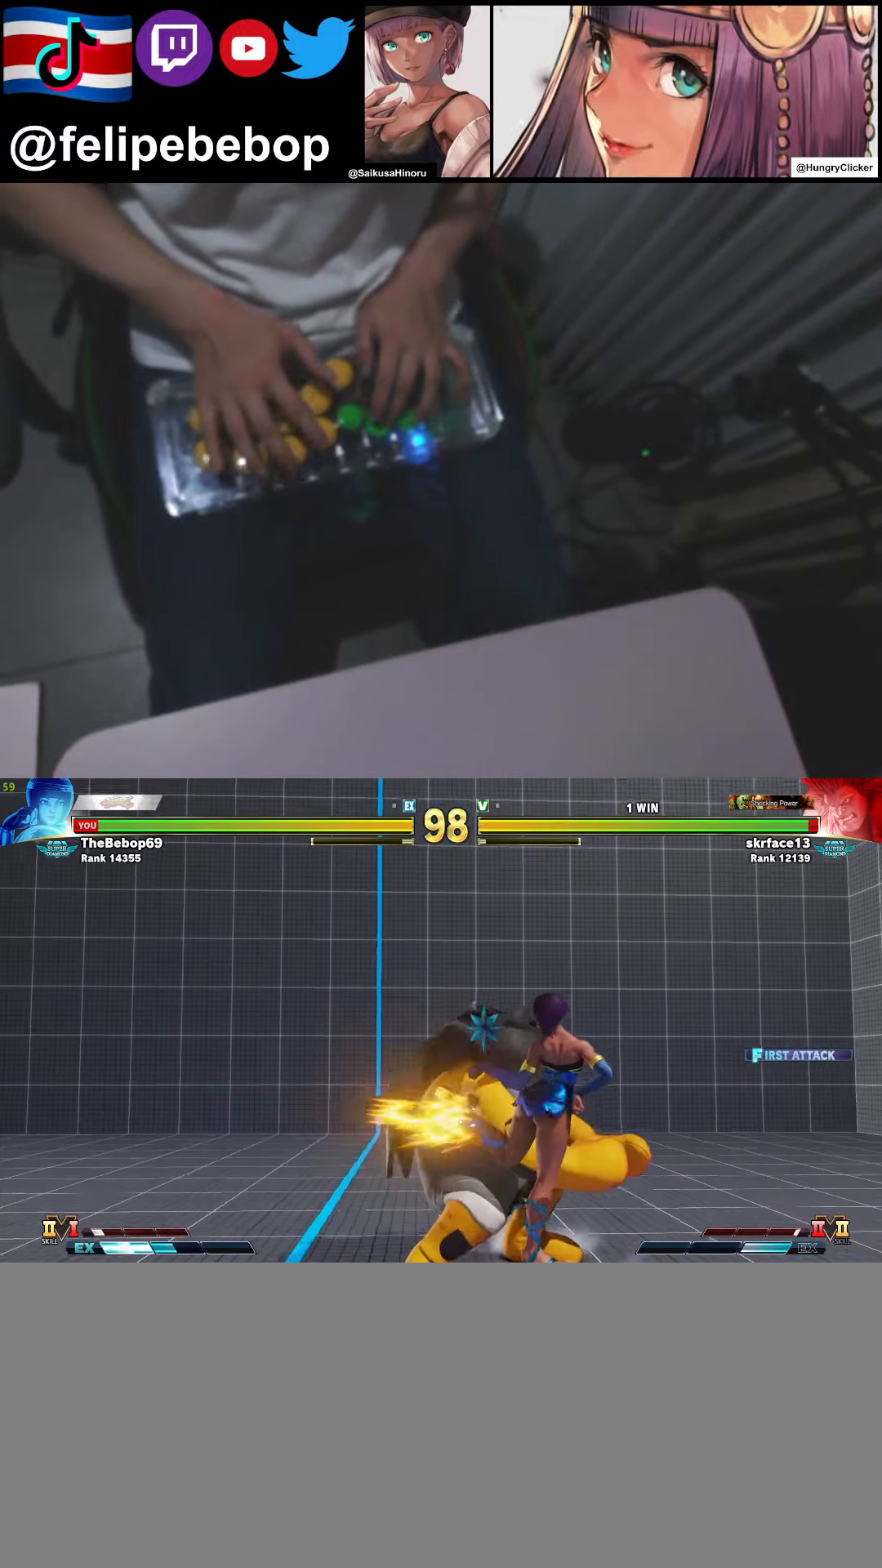
{"buttons": [], "events": [[167, "TRIANGLE", "down"], [233, "DPAD_LEFT", "down"], [267, "TRIANGLE", "up"], [317, "DPAD_DOWN", "up"], [400, "DPAD_LEFT", "up"], [400, "TRIANGLE", "down"], [483, "TRIANGLE", "up"]]}
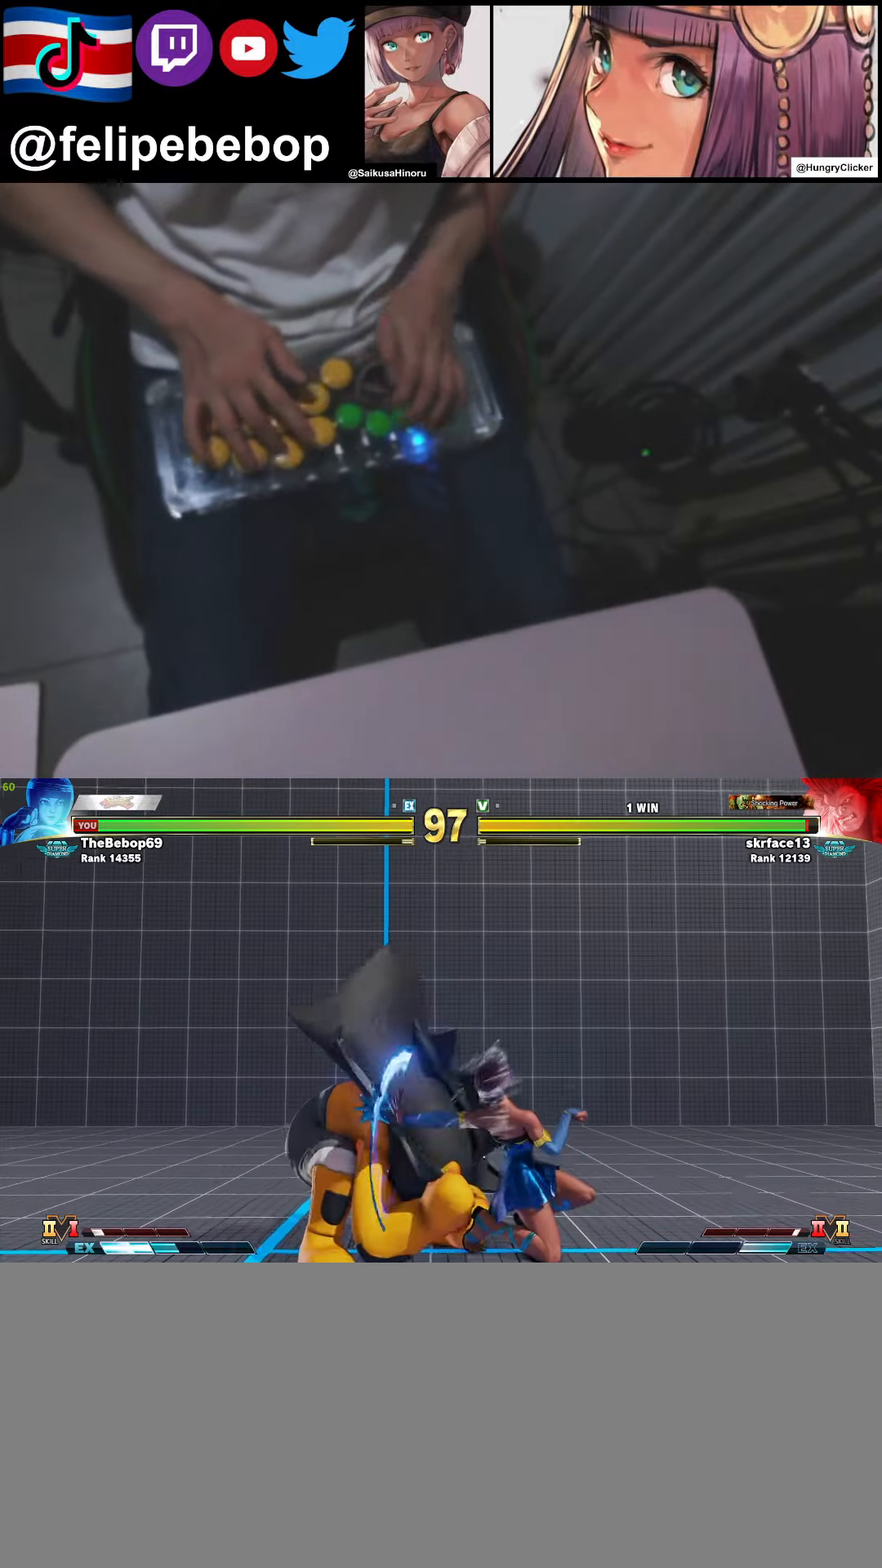
{"buttons": ["DPAD_DOWN", "DPAD_RIGHT"], "events": [[150, "DPAD_DOWN", "down"], [333, "DPAD_RIGHT", "down"]]}
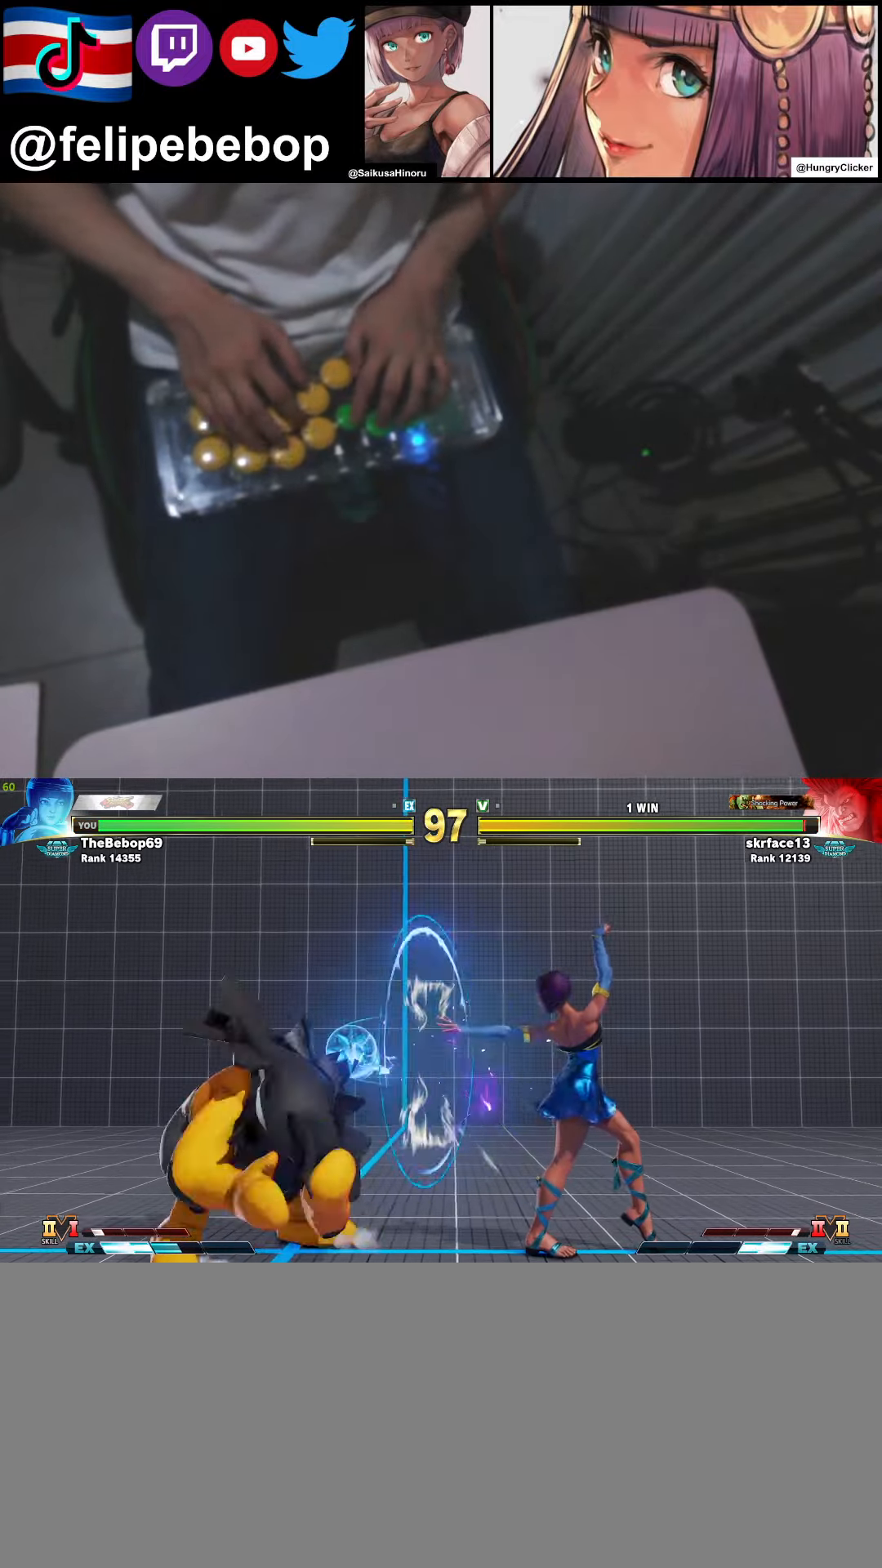
{"buttons": ["DPAD_DOWN", "DPAD_RIGHT"], "events": []}
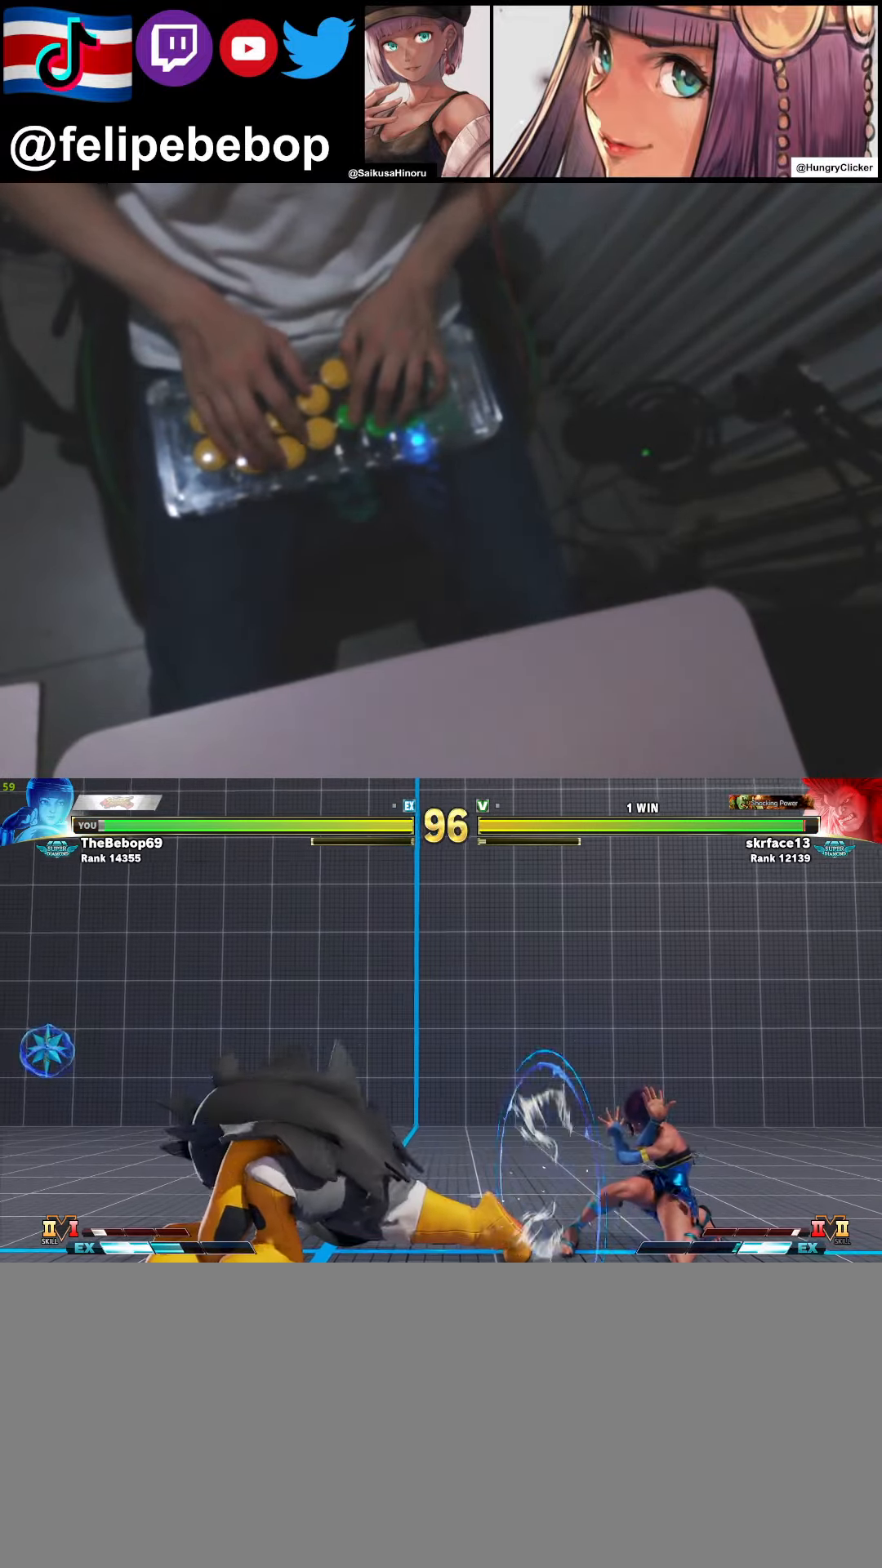
{"buttons": ["DPAD_LEFT"], "events": [[233, "DPAD_DOWN", "up"], [250, "DPAD_DOWN", "down"], [283, "DPAD_RIGHT", "up"], [367, "DPAD_LEFT", "down"], [450, "DPAD_DOWN", "up"]]}
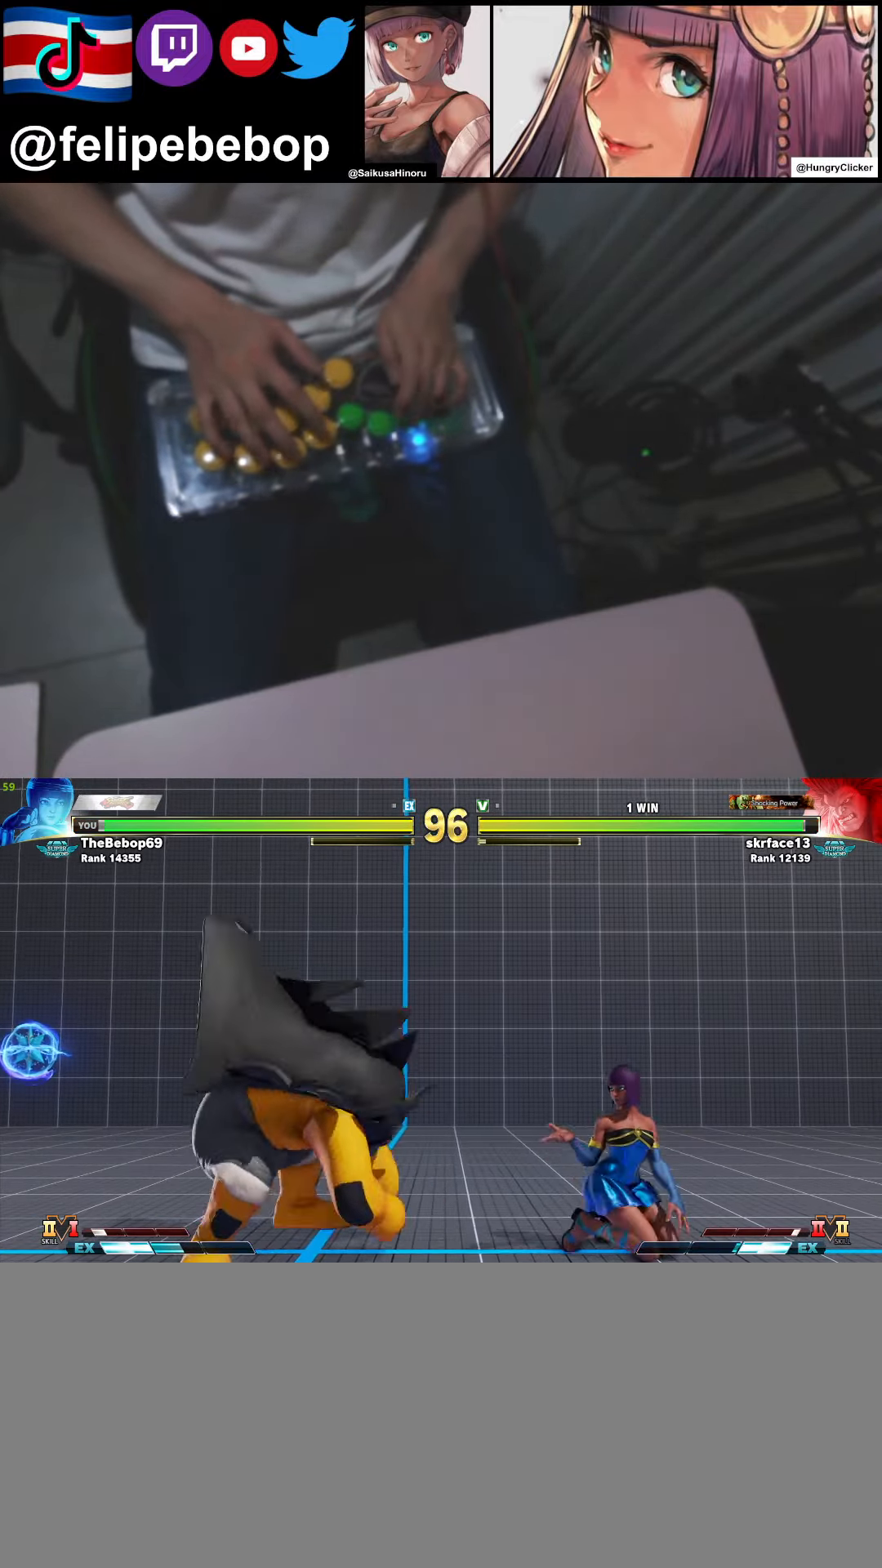
{"buttons": ["DPAD_LEFT"], "events": [[17, "DPAD_LEFT", "up"], [33, "SQUARE", "down"], [83, "SQUARE", "up"], [117, "DPAD_LEFT", "down"]]}
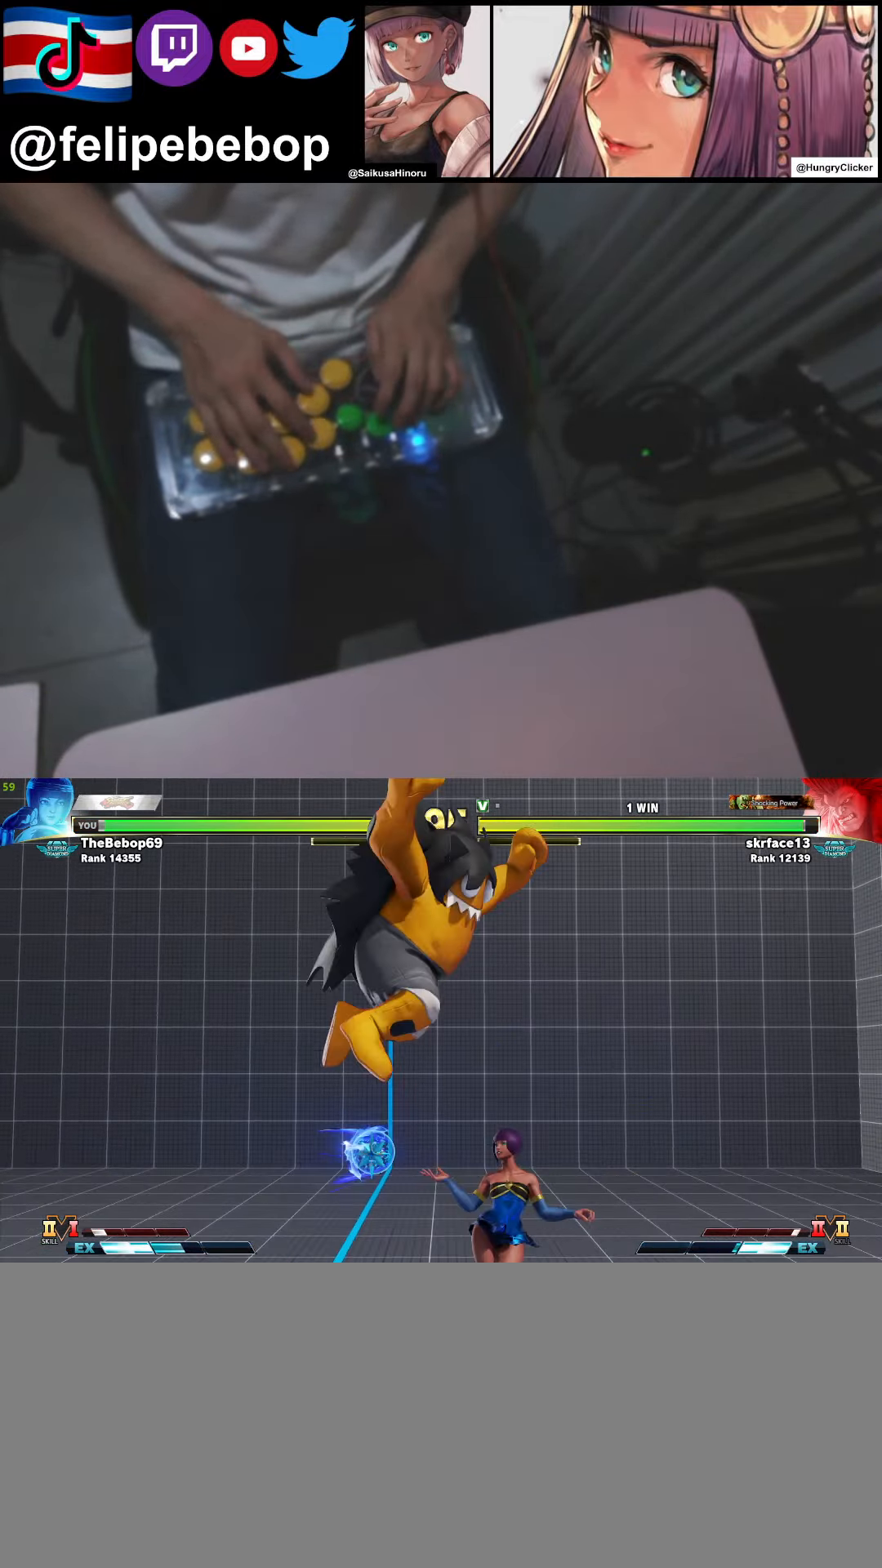
{"buttons": ["DPAD_DOWN", "DPAD_LEFT"], "events": [[200, "CROSS", "down"], [283, "CROSS", "up"], [467, "DPAD_DOWN", "down"]]}
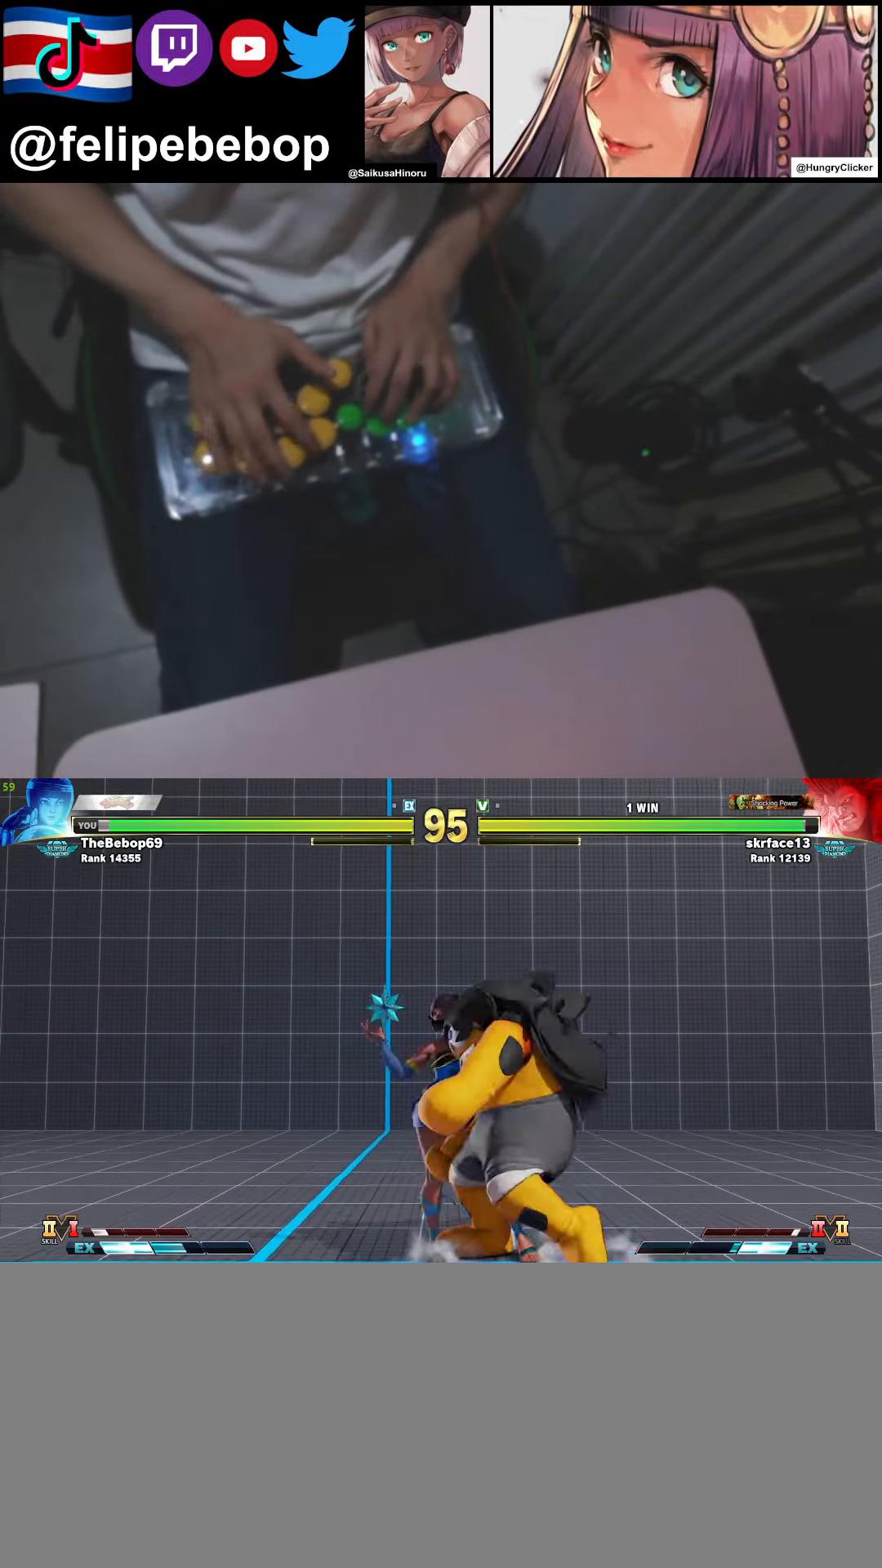
{"buttons": ["DPAD_DOWN", "DPAD_LEFT"], "events": []}
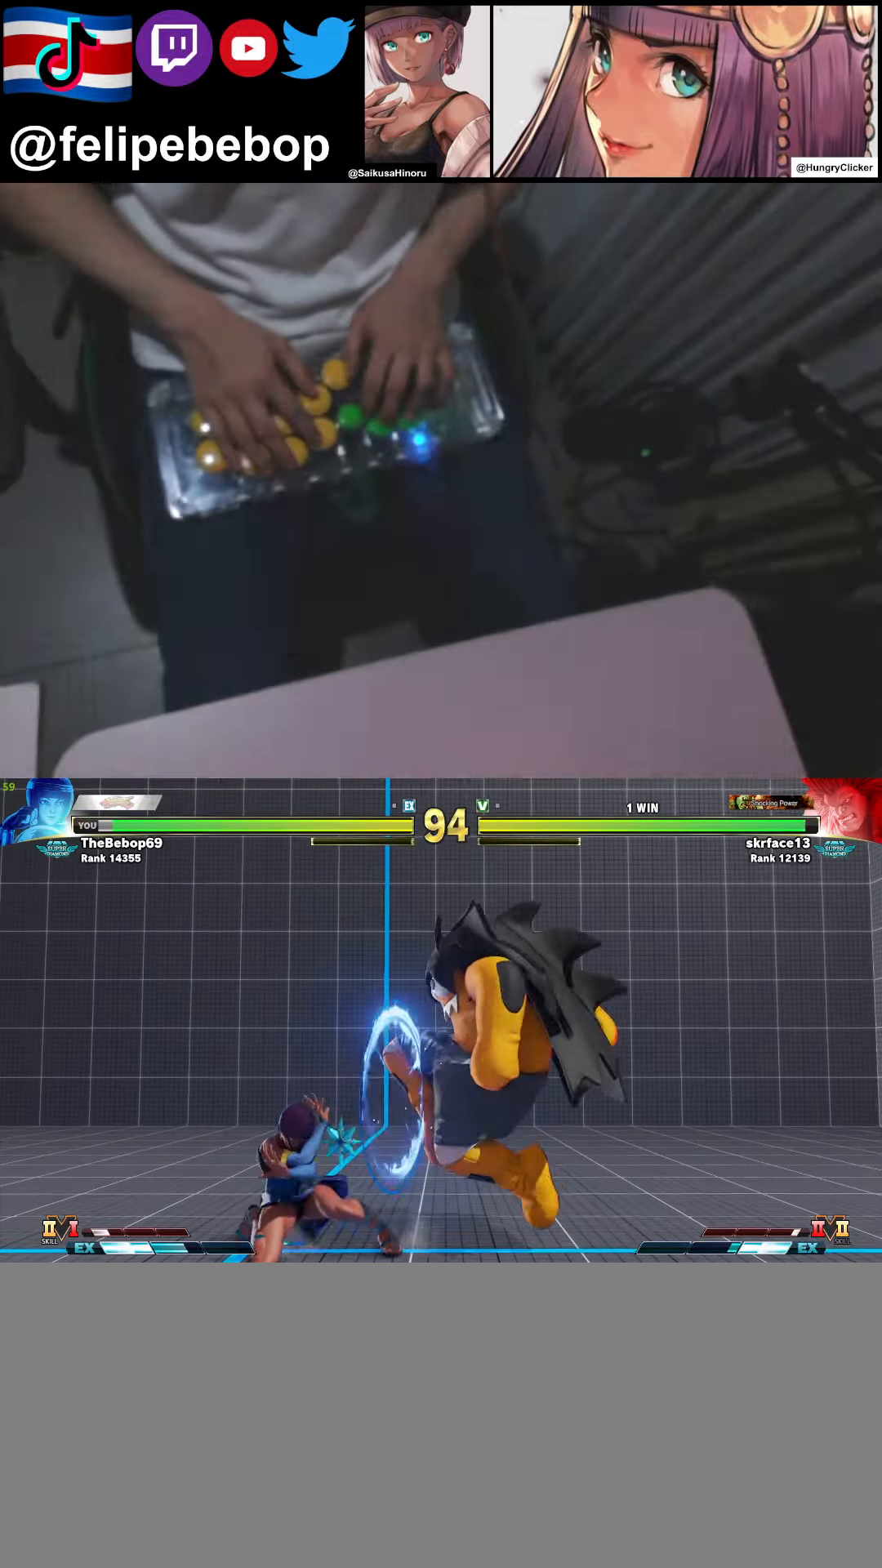
{"buttons": ["DPAD_DOWN", "DPAD_LEFT"], "events": []}
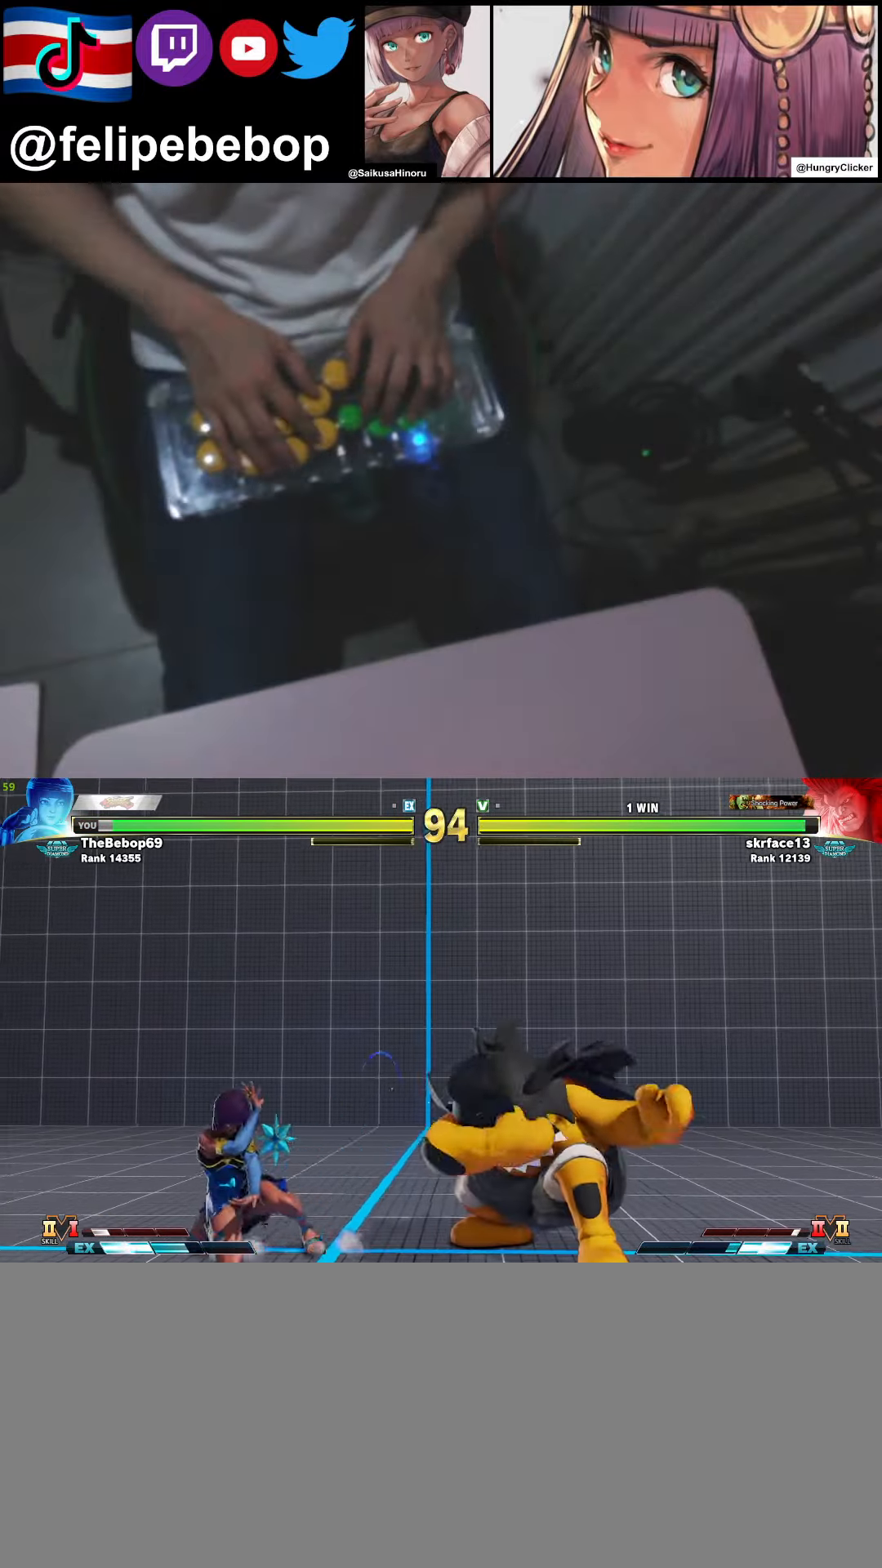
{"buttons": ["DPAD_LEFT"], "events": [[100, "DPAD_DOWN", "up"], [284, "CROSS", "down"], [384, "CROSS", "up"]]}
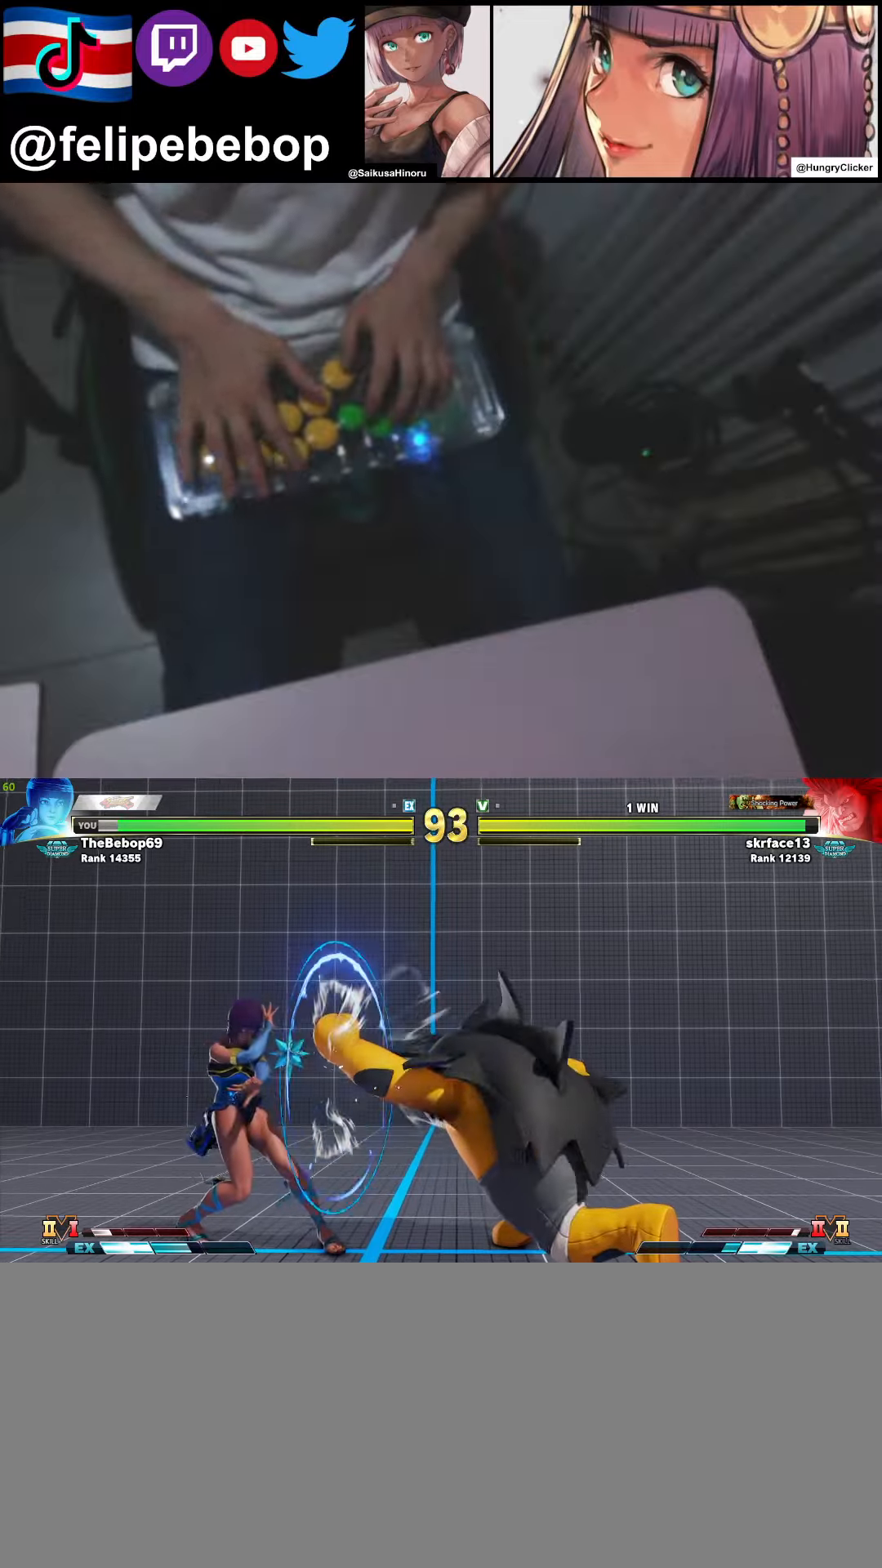
{"buttons": ["DPAD_LEFT"], "events": [[167, "DPAD_LEFT", "up"], [300, "R1", "down"], [384, "R1", "up"], [434, "DPAD_LEFT", "down"]]}
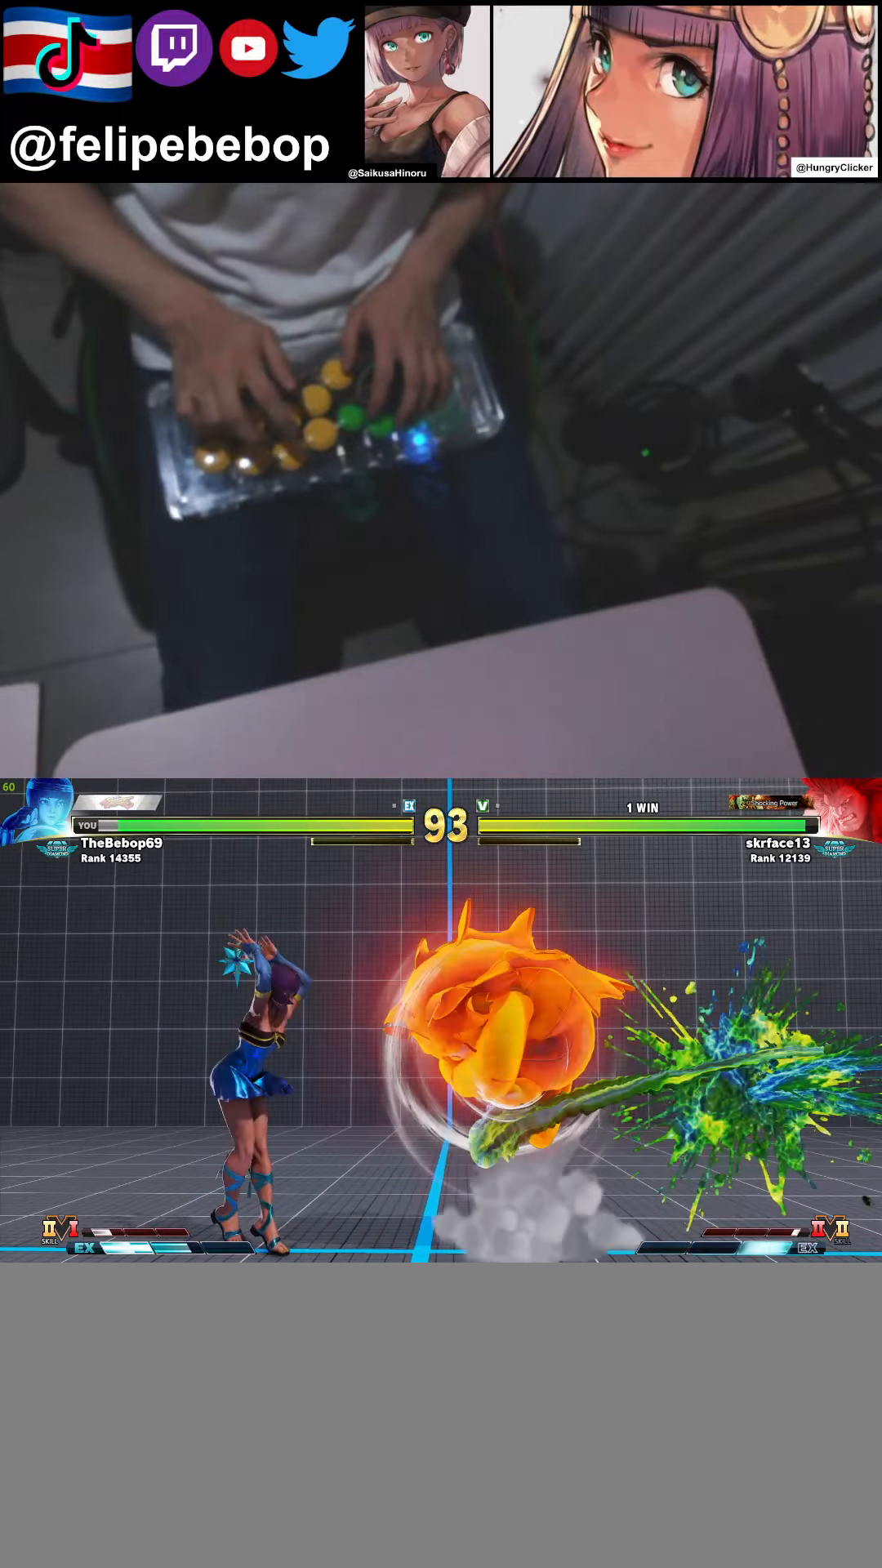
{"buttons": ["DPAD_LEFT"], "events": []}
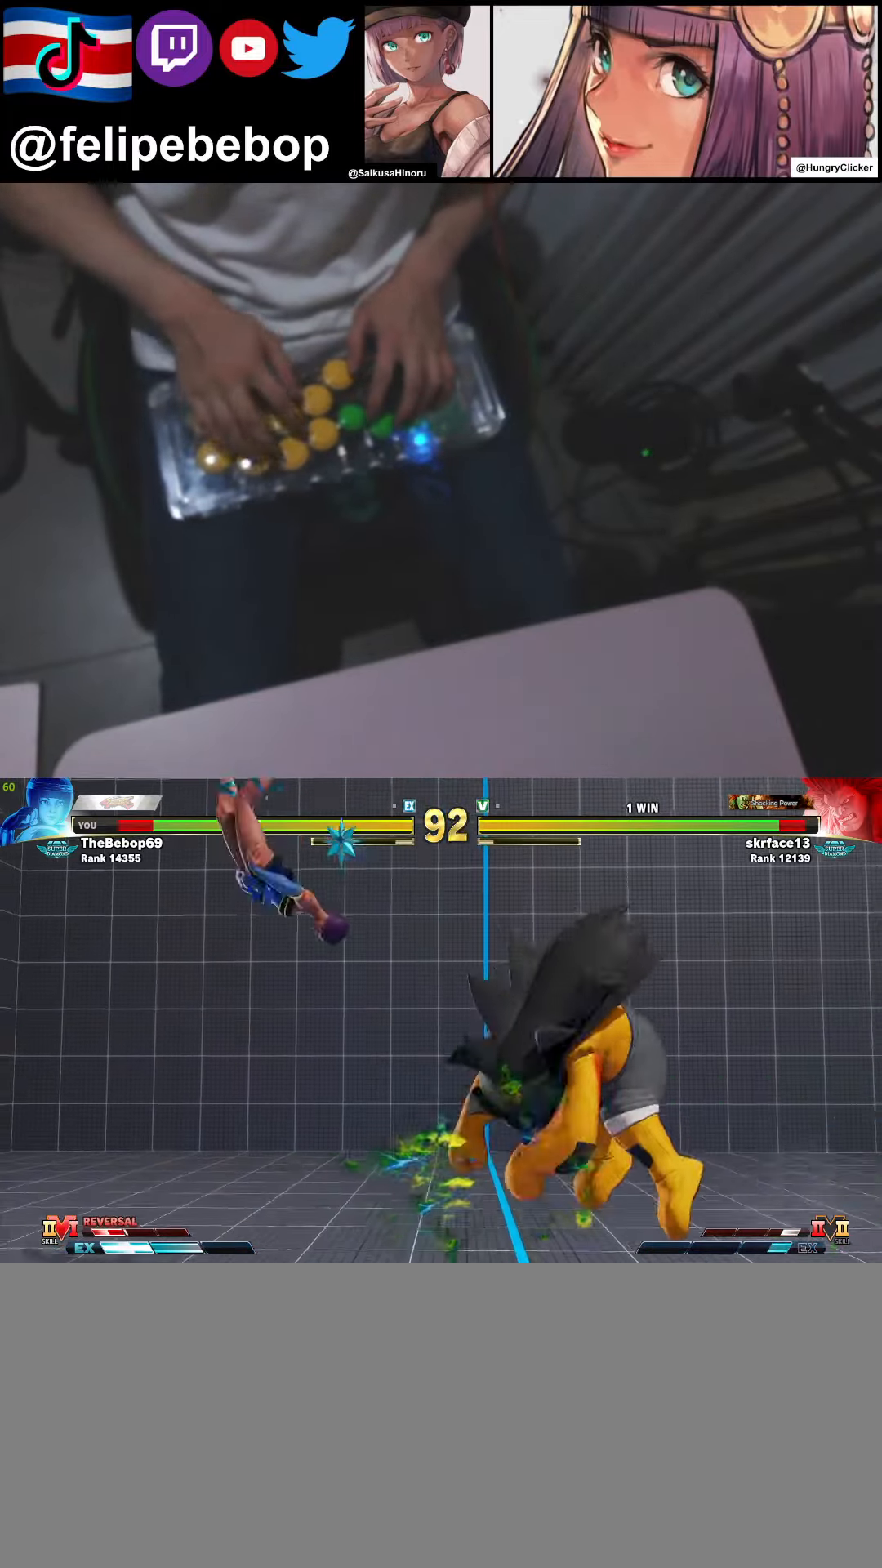
{"buttons": ["DPAD_LEFT"], "events": [[84, "CIRCLE", "down"], [84, "CROSS", "down"], [167, "CIRCLE", "up"], [167, "CROSS", "up"], [250, "CIRCLE", "down"], [250, "CROSS", "down"], [334, "CIRCLE", "up"], [334, "CROSS", "up"], [400, "CIRCLE", "down"], [400, "CROSS", "down"], [484, "CIRCLE", "up"], [484, "CROSS", "up"]]}
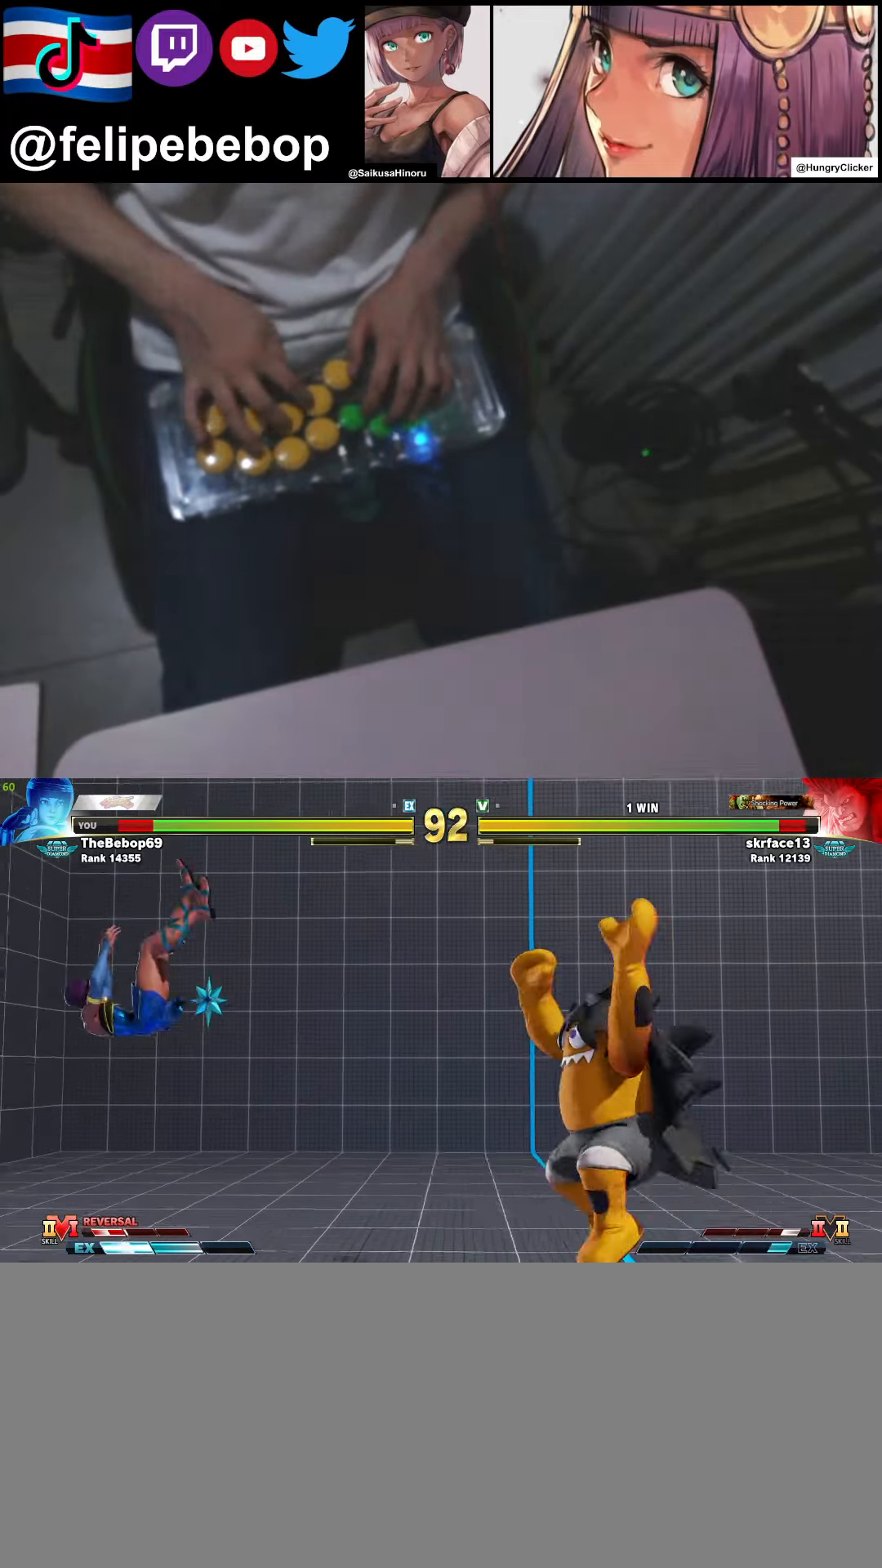
{"buttons": ["DPAD_DOWN", "DPAD_LEFT"], "events": [[50, "CIRCLE", "down"], [50, "CROSS", "down"], [117, "CROSS", "up"], [134, "CIRCLE", "up"], [167, "CIRCLE", "down"], [167, "CROSS", "down"], [267, "CROSS", "up"], [284, "CIRCLE", "up"], [500, "DPAD_DOWN", "down"]]}
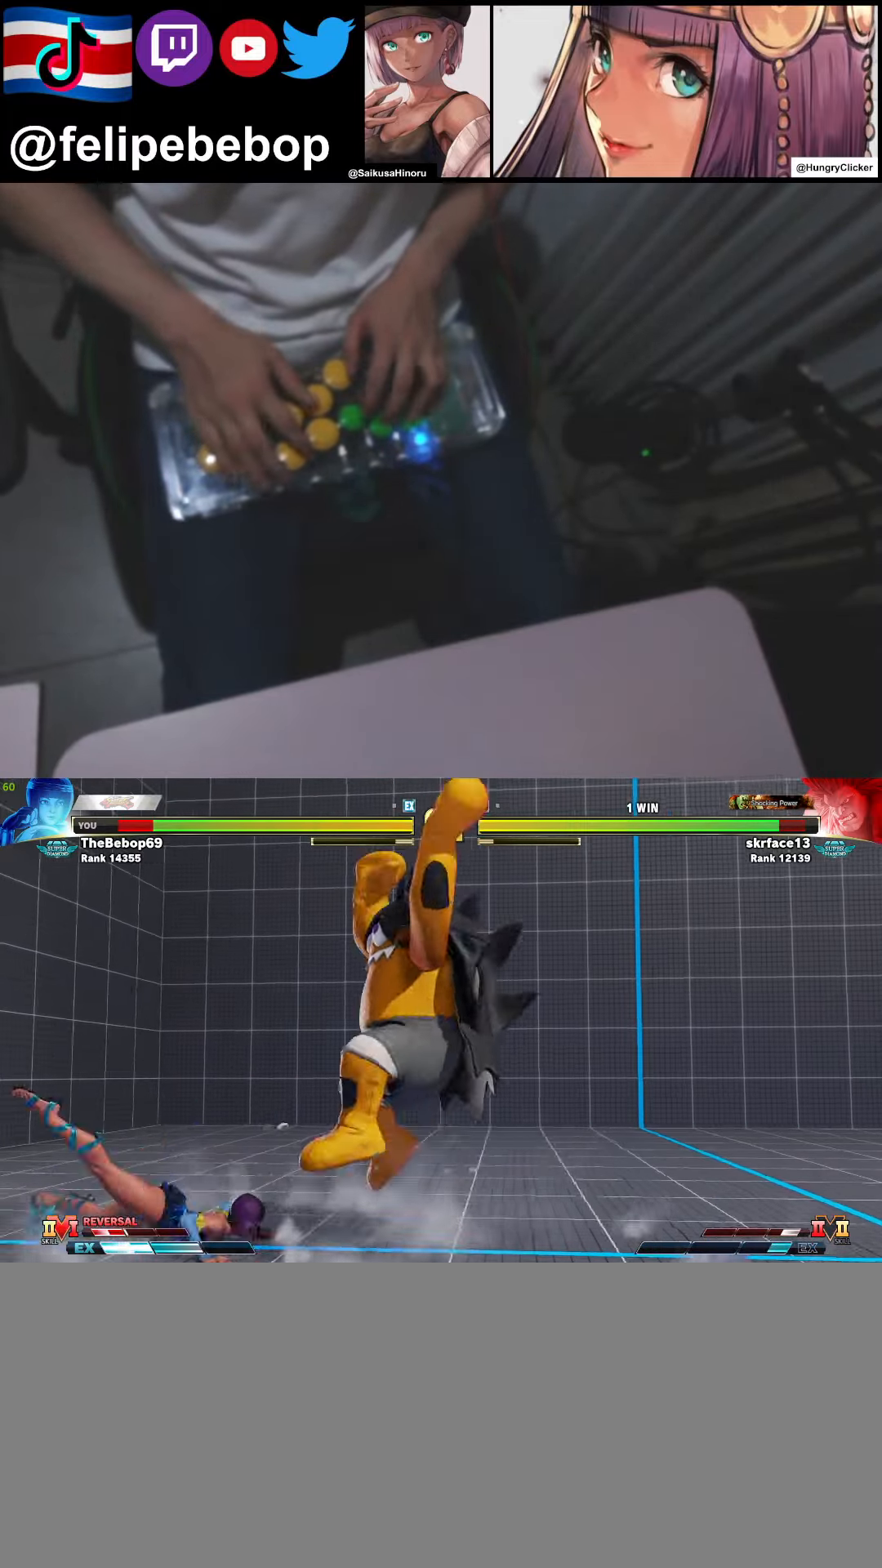
{"buttons": ["DPAD_DOWN", "DPAD_LEFT"], "events": []}
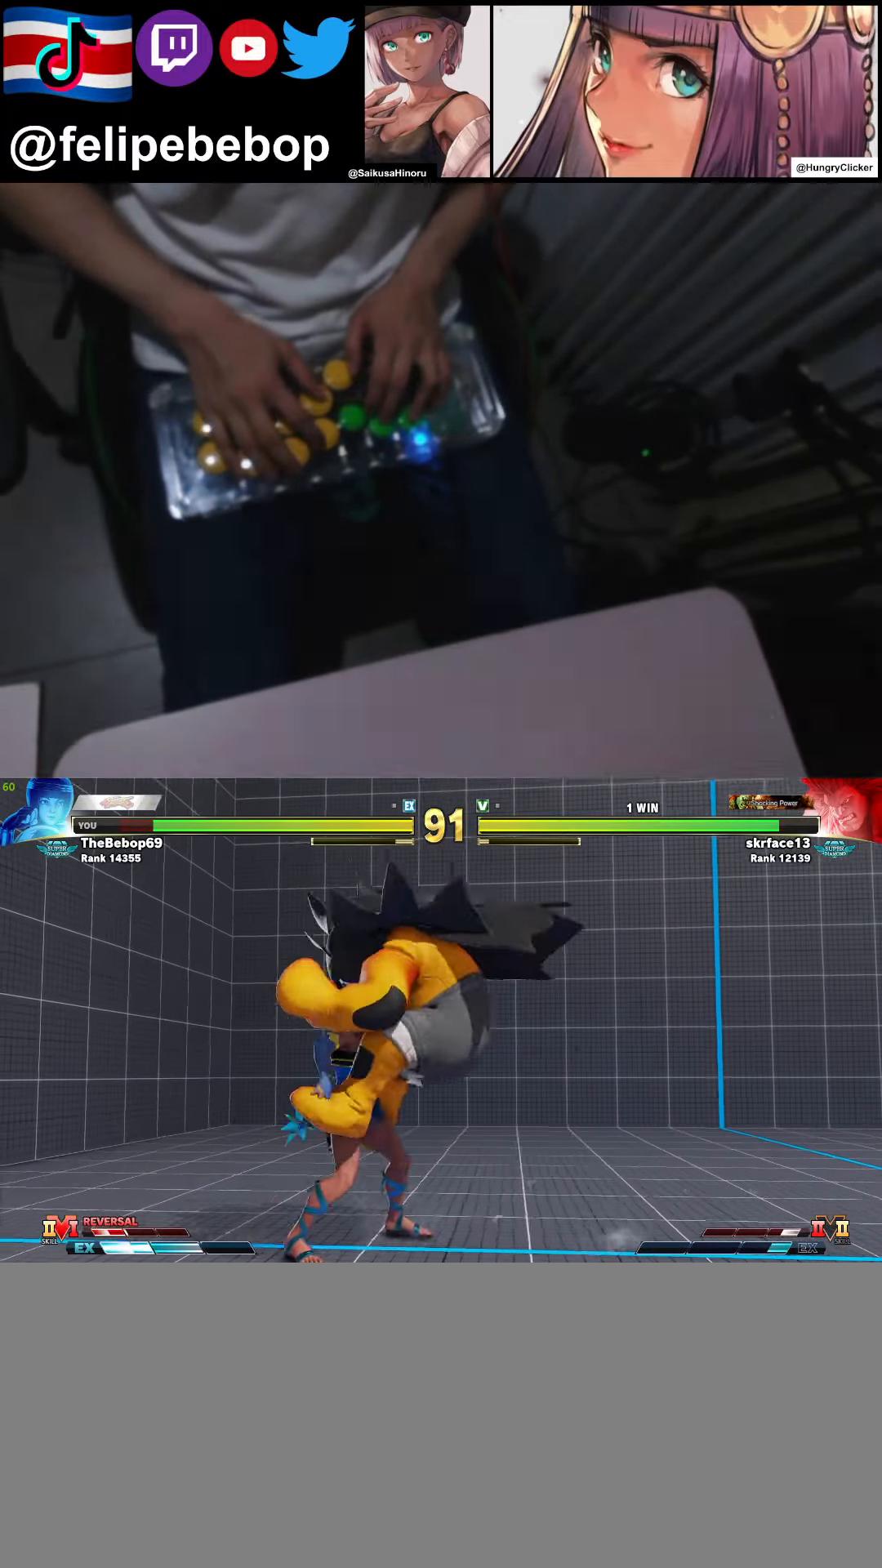
{"buttons": ["DPAD_LEFT"], "events": [[167, "DPAD_DOWN", "up"], [217, "DPAD_LEFT", "up"], [300, "DPAD_LEFT", "down"]]}
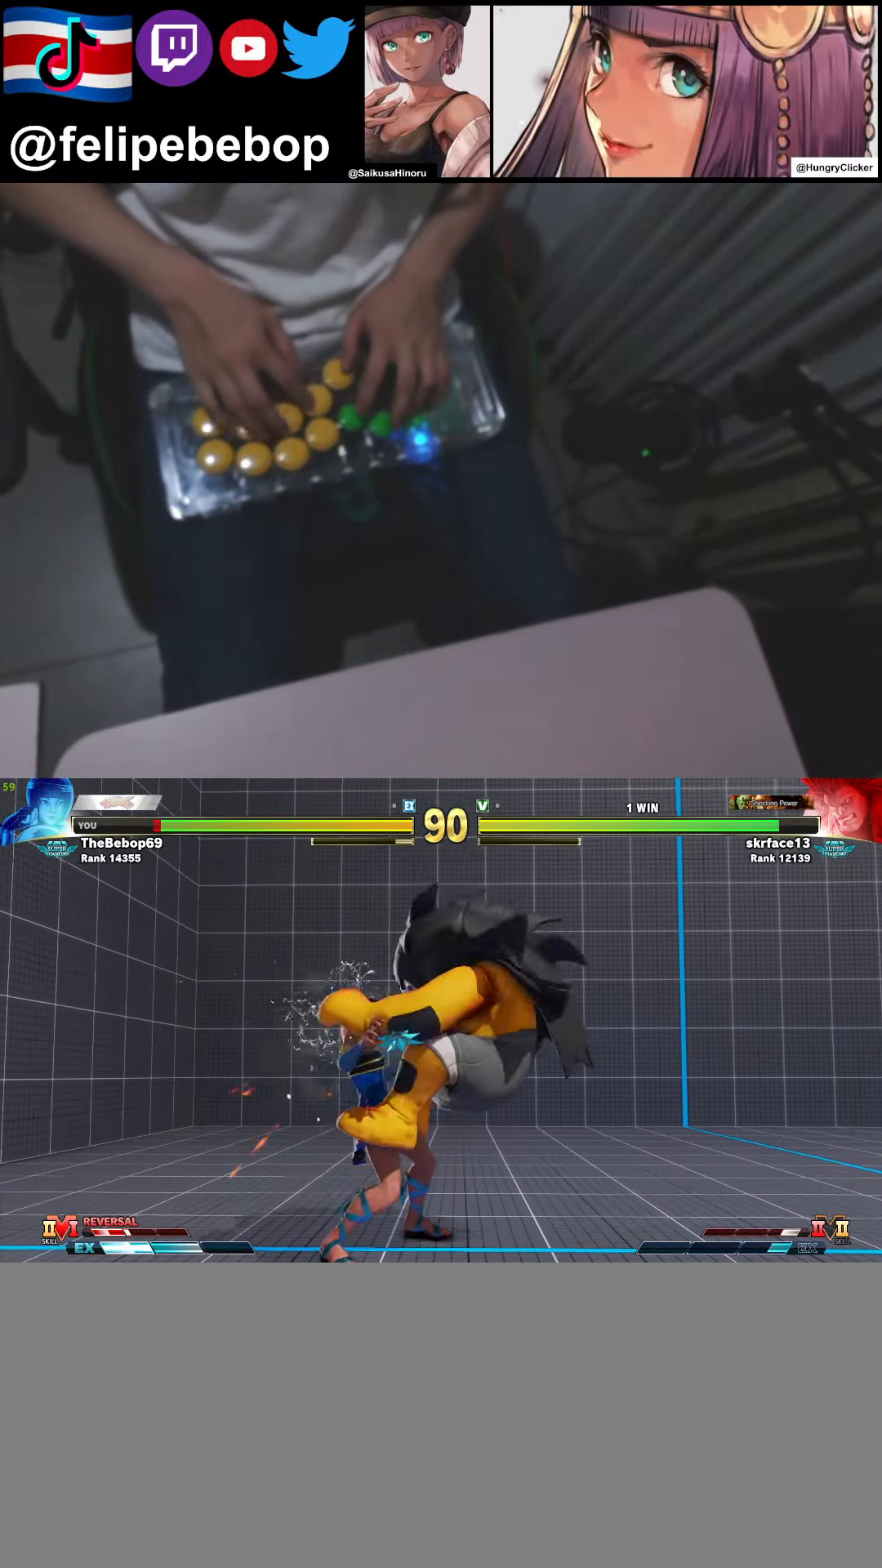
{"buttons": ["DPAD_LEFT"], "events": [[234, "CIRCLE", "down"], [234, "CROSS", "down"], [300, "CIRCLE", "up"], [300, "CROSS", "up"], [367, "CROSS", "down"], [384, "CIRCLE", "down"], [467, "CROSS", "up"], [484, "CIRCLE", "up"]]}
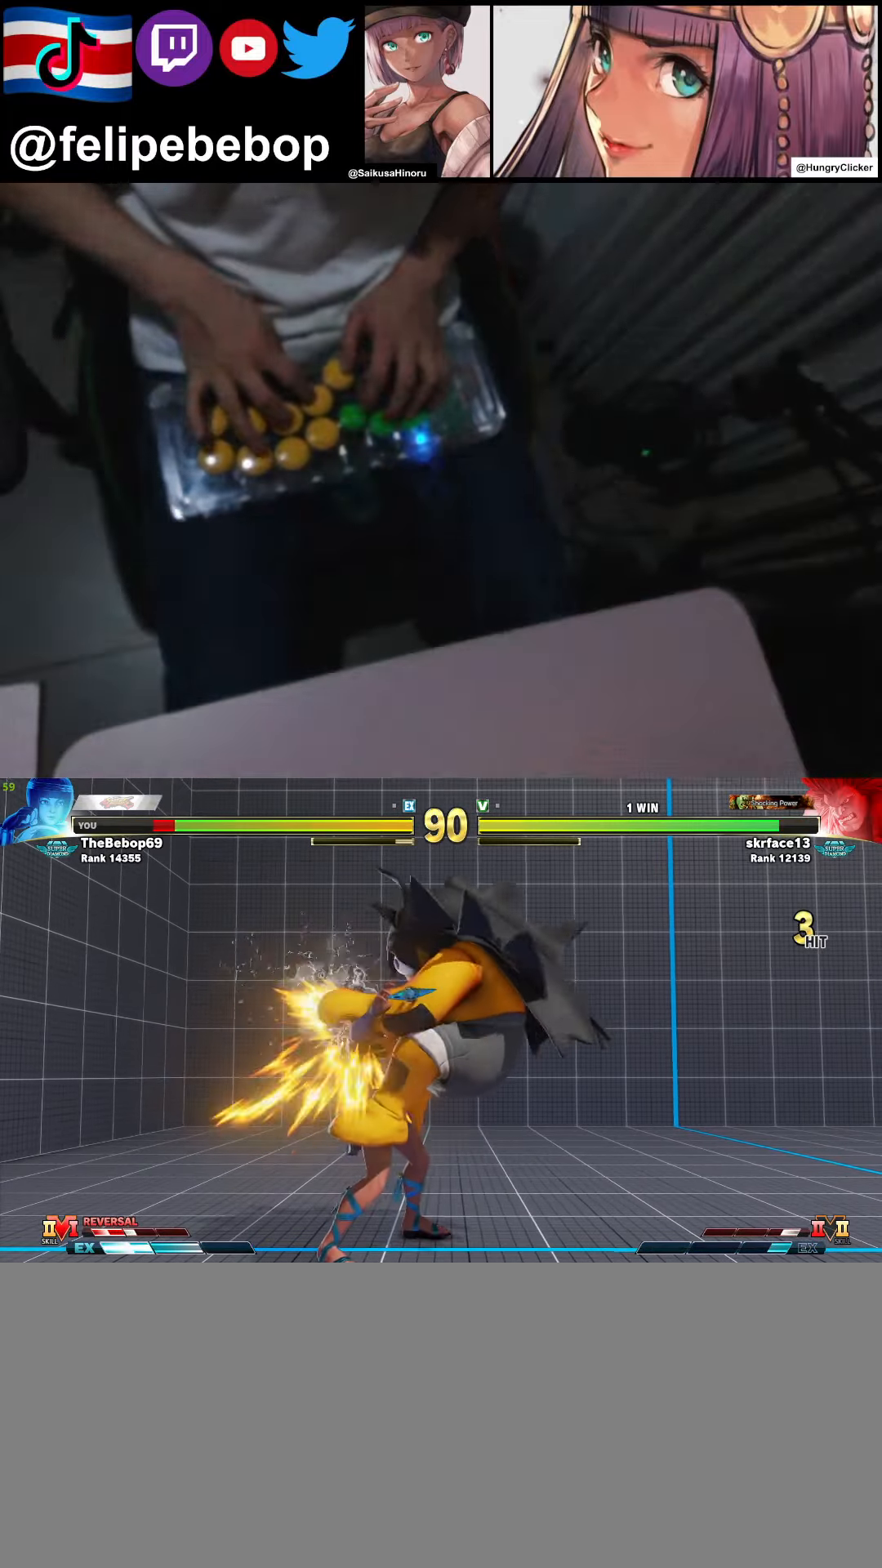
{"buttons": ["CROSS", "CIRCLE", "DPAD_LEFT"], "events": [[267, "CIRCLE", "down"], [267, "CROSS", "down"], [367, "CROSS", "up"], [384, "CIRCLE", "up"], [434, "CIRCLE", "down"], [434, "CROSS", "down"]]}
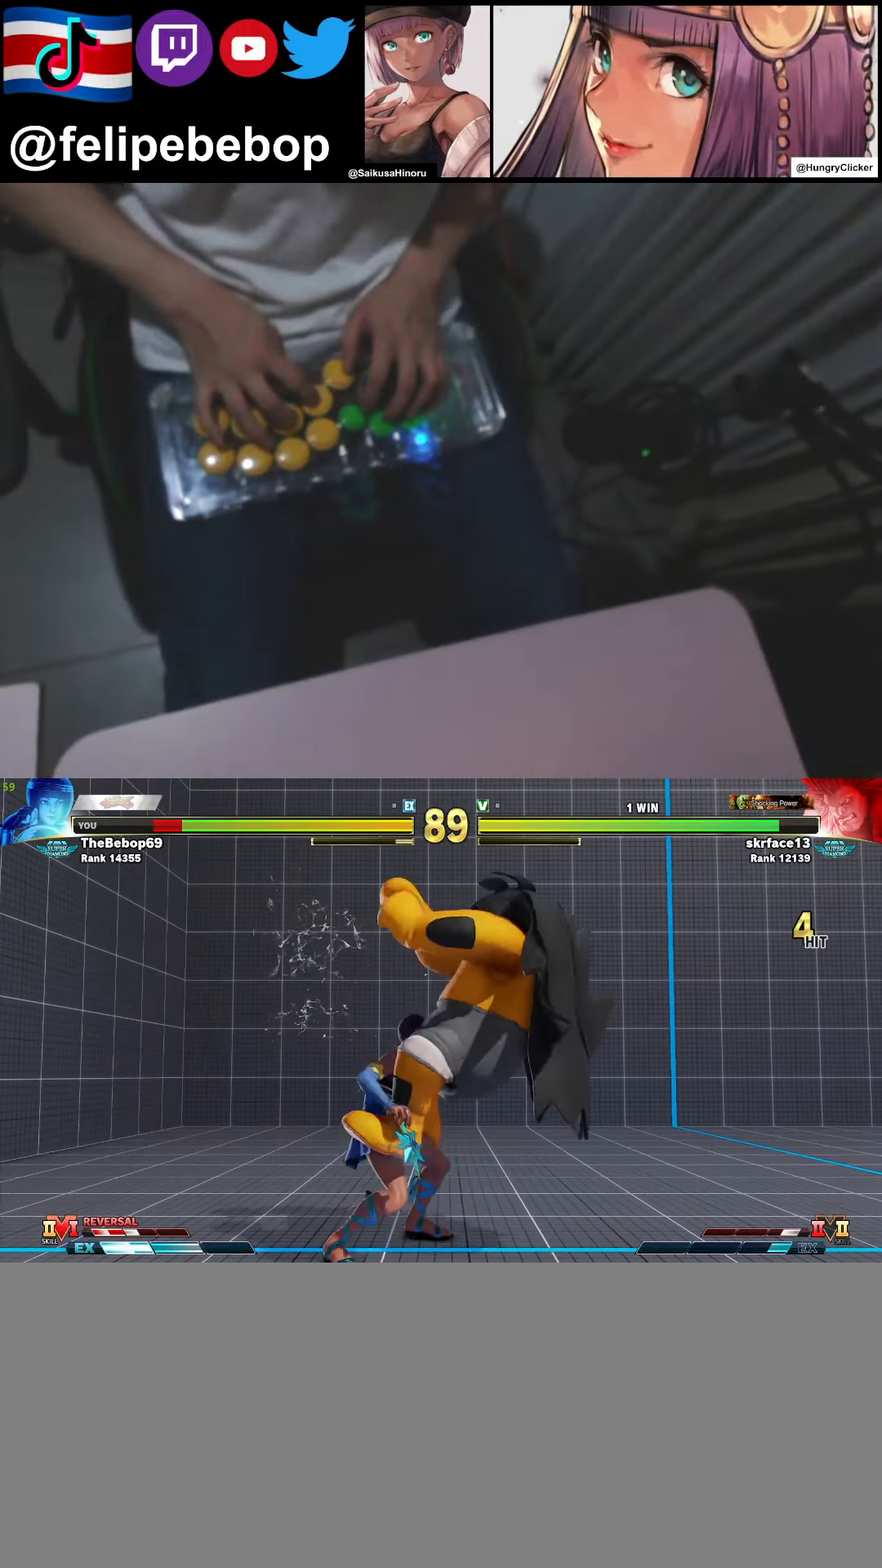
{"buttons": ["CROSS", "CIRCLE", "DPAD_LEFT"], "events": [[34, "CROSS", "up"], [50, "CIRCLE", "up"], [100, "CIRCLE", "down"], [100, "CROSS", "down"], [200, "CROSS", "up"], [217, "CIRCLE", "up"], [267, "CIRCLE", "down"], [284, "CROSS", "down"], [367, "CIRCLE", "up"], [367, "CROSS", "up"], [450, "CIRCLE", "down"], [450, "CROSS", "down"]]}
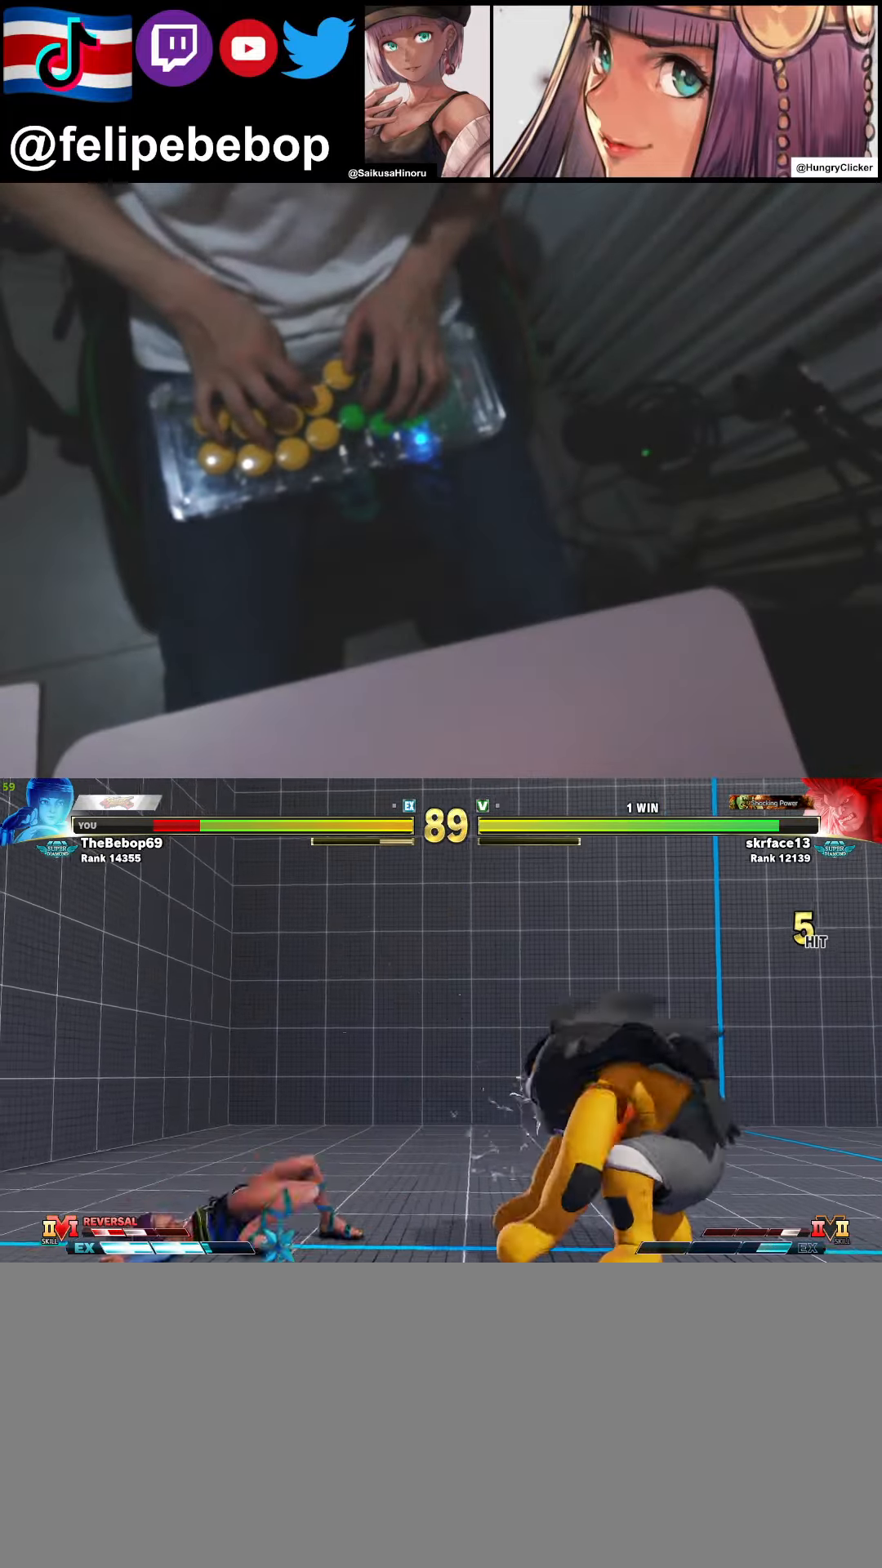
{"buttons": ["DPAD_UP", "DPAD_LEFT"], "events": [[50, "CIRCLE", "up"], [50, "CROSS", "up"], [200, "DPAD_DOWN", "down"], [416, "DPAD_DOWN", "up"], [416, "DPAD_UP", "down"], [450, "DPAD_DOWN", "down"], [450, "DPAD_UP", "up"], [500, "DPAD_DOWN", "up"], [500, "DPAD_UP", "down"]]}
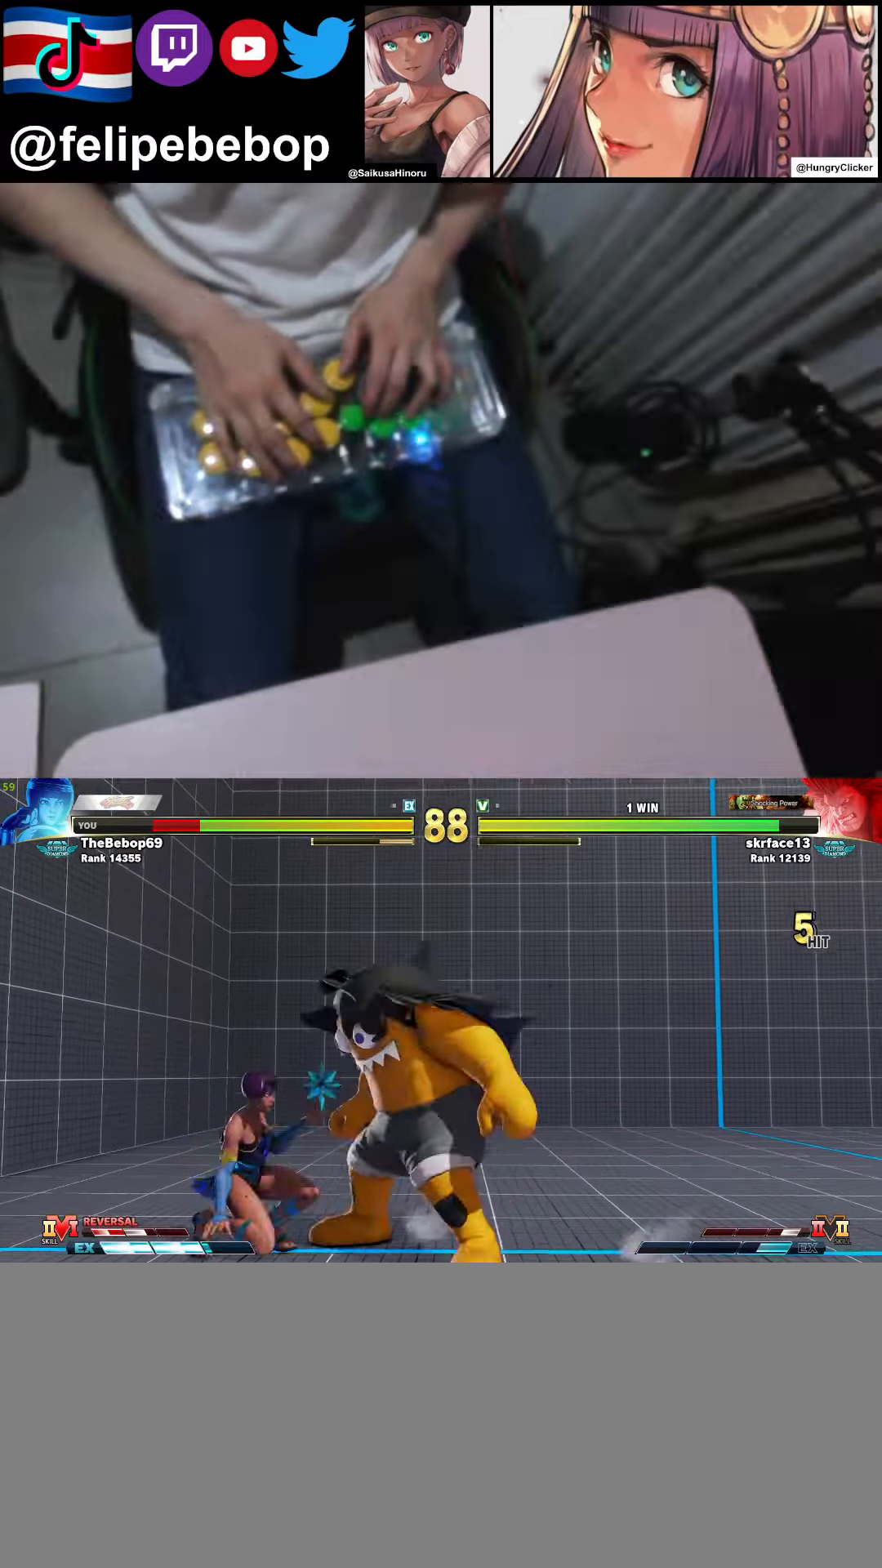
{"buttons": ["DPAD_DOWN", "DPAD_LEFT"], "events": [[133, "DPAD_UP", "up"], [416, "DPAD_DOWN", "down"]]}
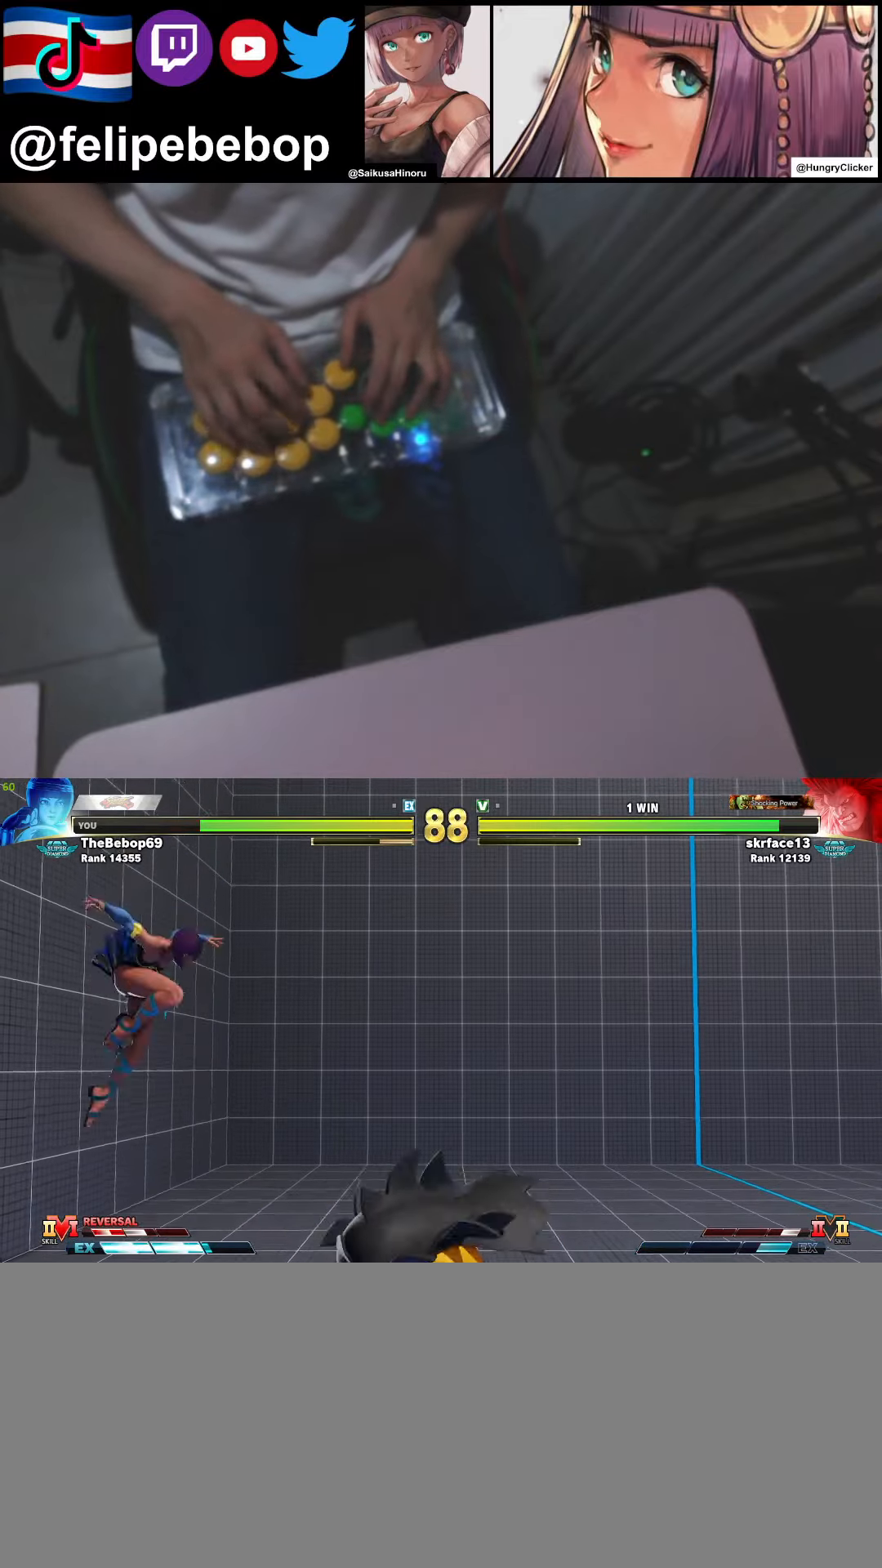
{"buttons": [], "events": [[33, "CIRCLE", "down"], [183, "CIRCLE", "up"], [216, "DPAD_DOWN", "up"], [216, "DPAD_LEFT", "up"]]}